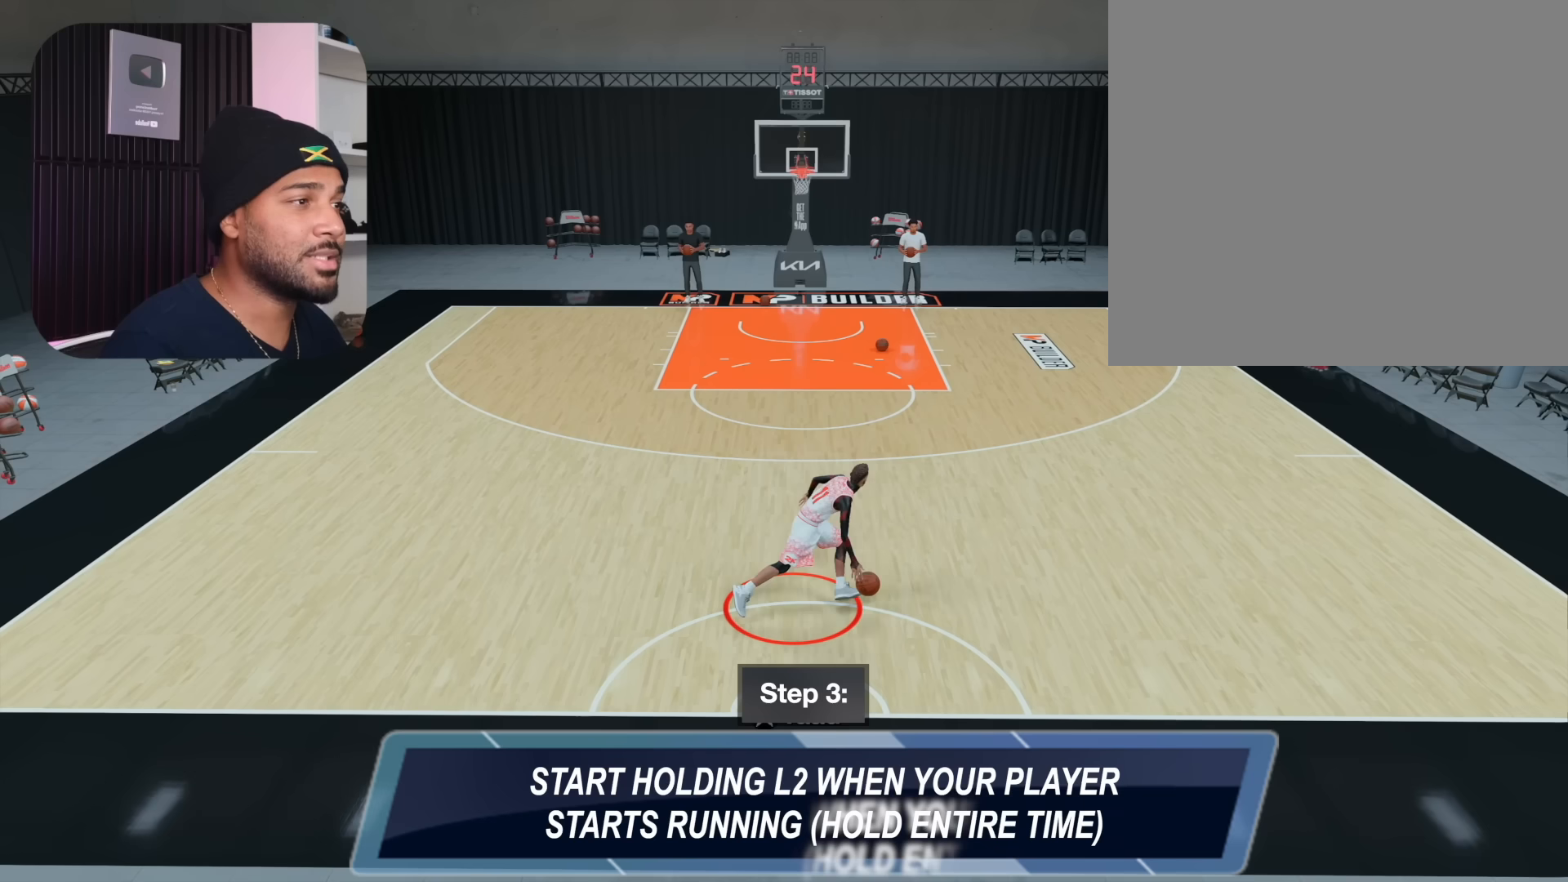
Gameplay with a controller (PlayStation layout); each line is a JSON object with the inputs held at the frame after it. "events" lists button and stick changes between this image and that frame as [ms after this image, input, new state], when the widget could be followed in between. Not read: L1 R1.
{"buttons": ["L2"], "left_stick": "center", "right_stick": "center", "events": []}
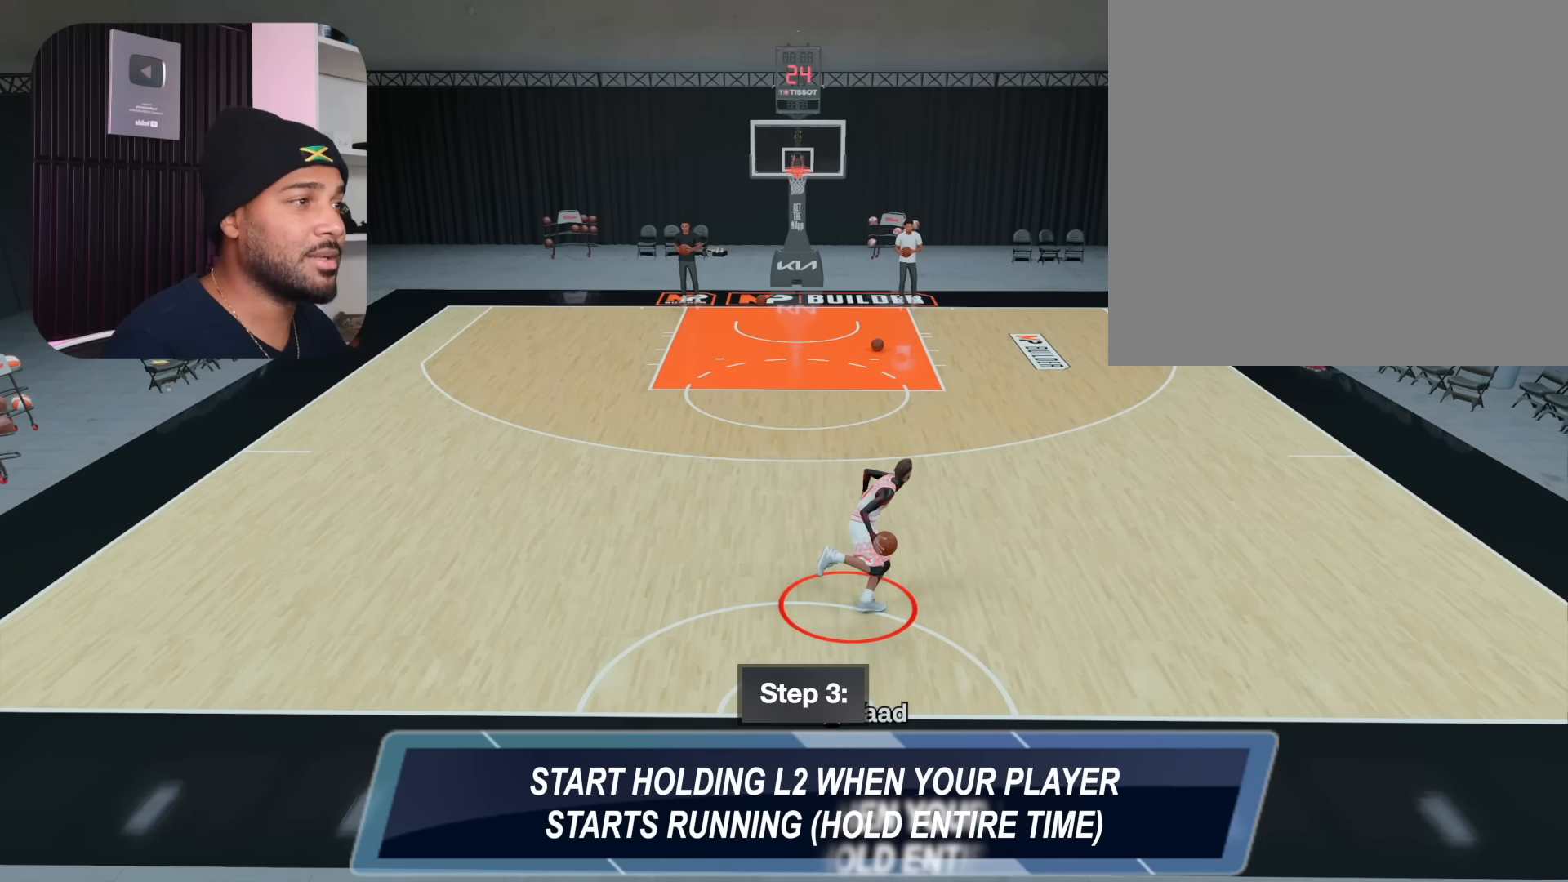
{"buttons": ["L2"], "left_stick": "center", "right_stick": "center", "events": []}
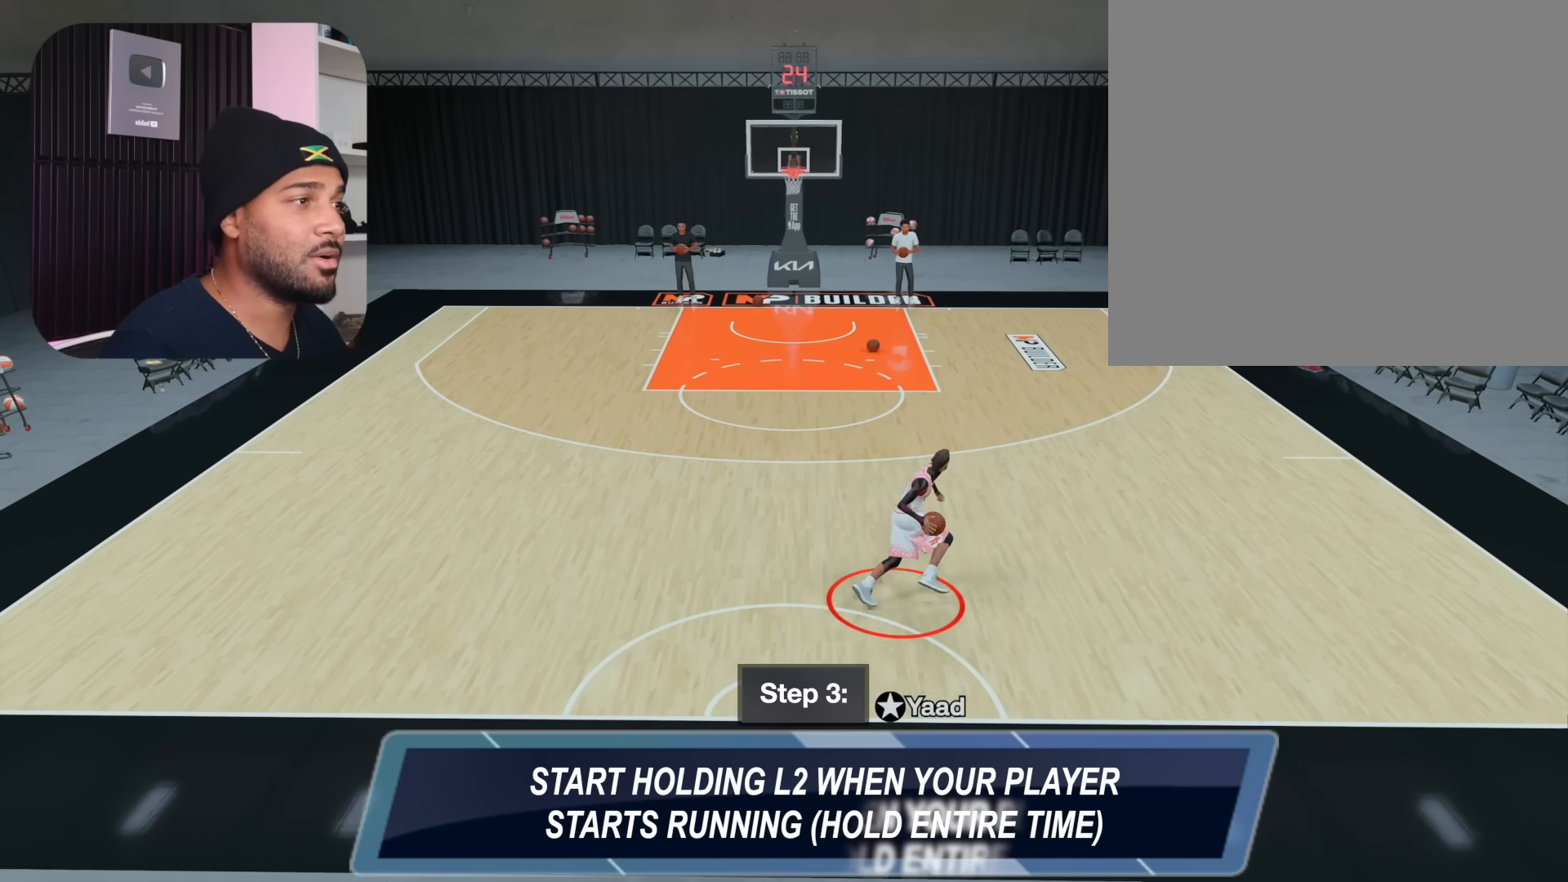
{"buttons": [], "left_stick": "center", "right_stick": "center", "events": [[500, "L2", "up"]]}
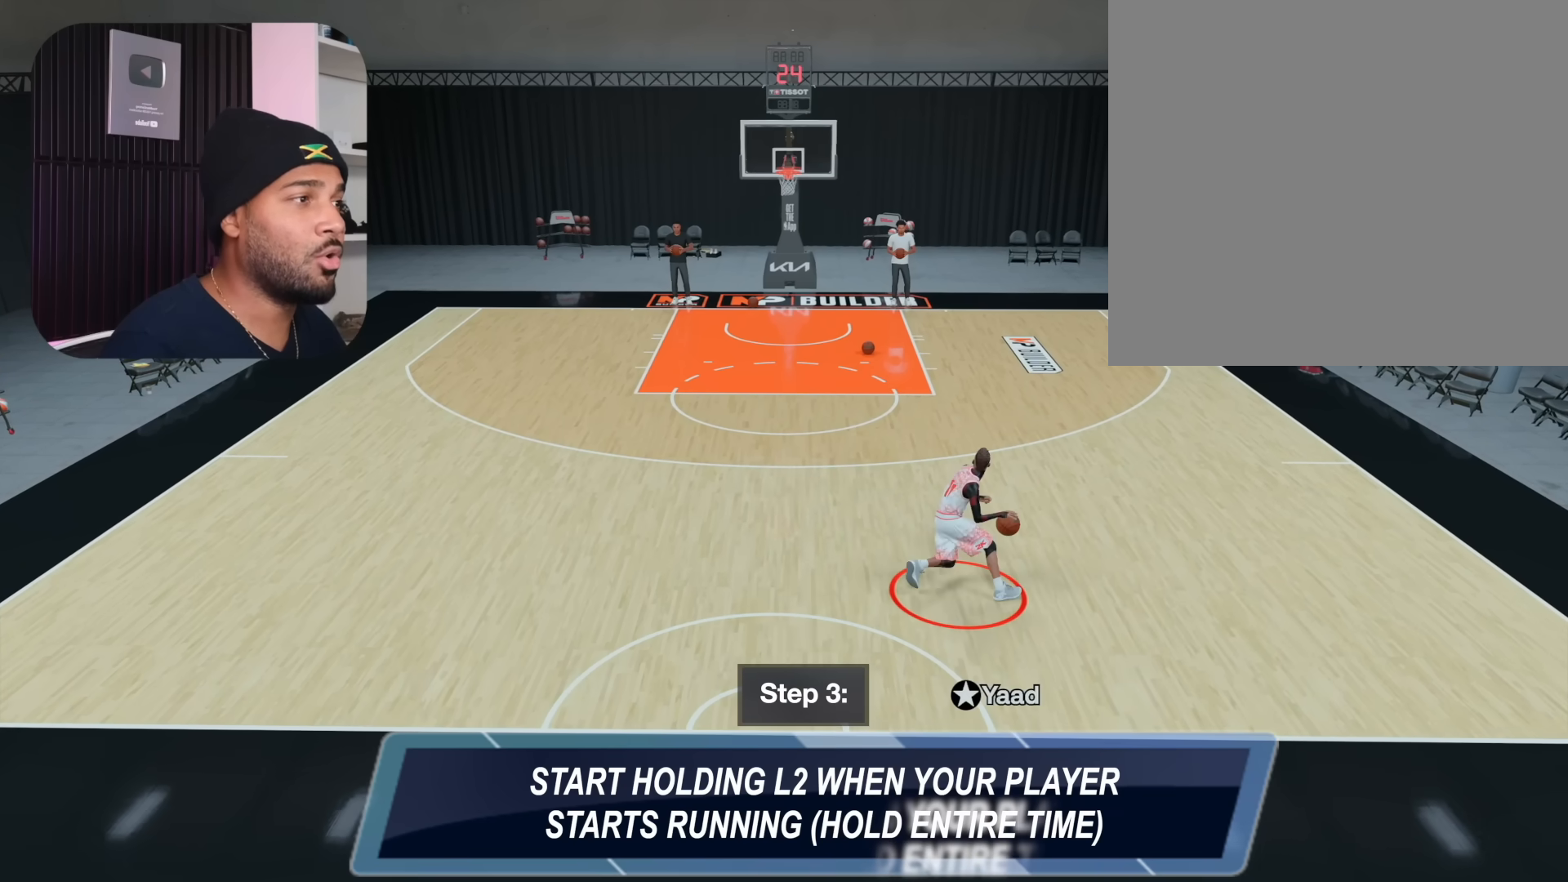
{"buttons": [], "left_stick": "center", "right_stick": "center", "events": []}
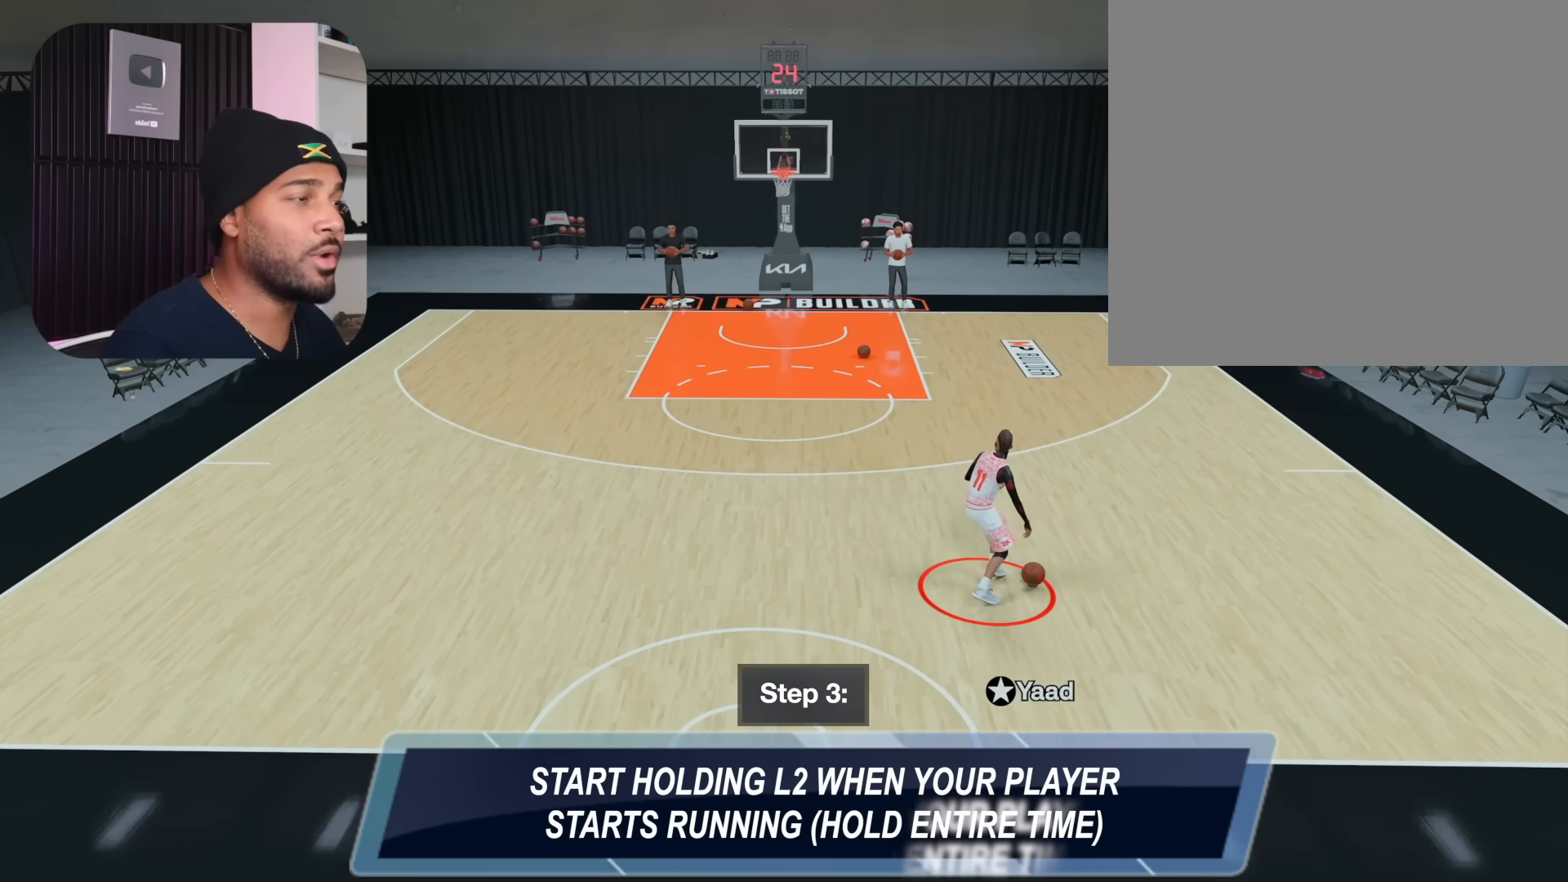
{"buttons": [], "left_stick": "center", "right_stick": "center", "events": []}
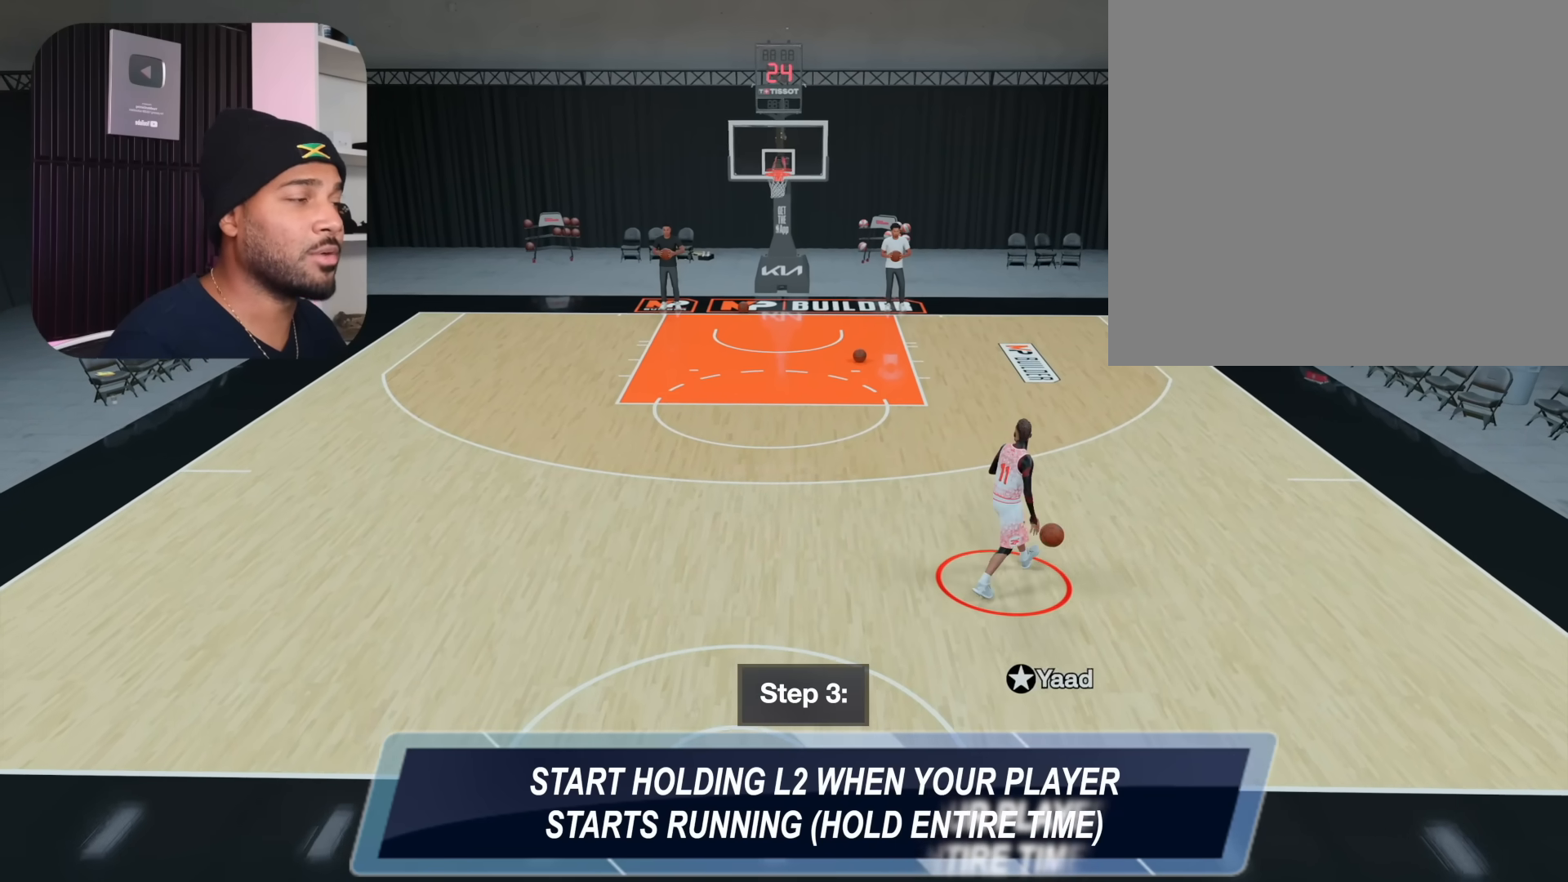
{"buttons": [], "left_stick": "center", "right_stick": "center", "events": []}
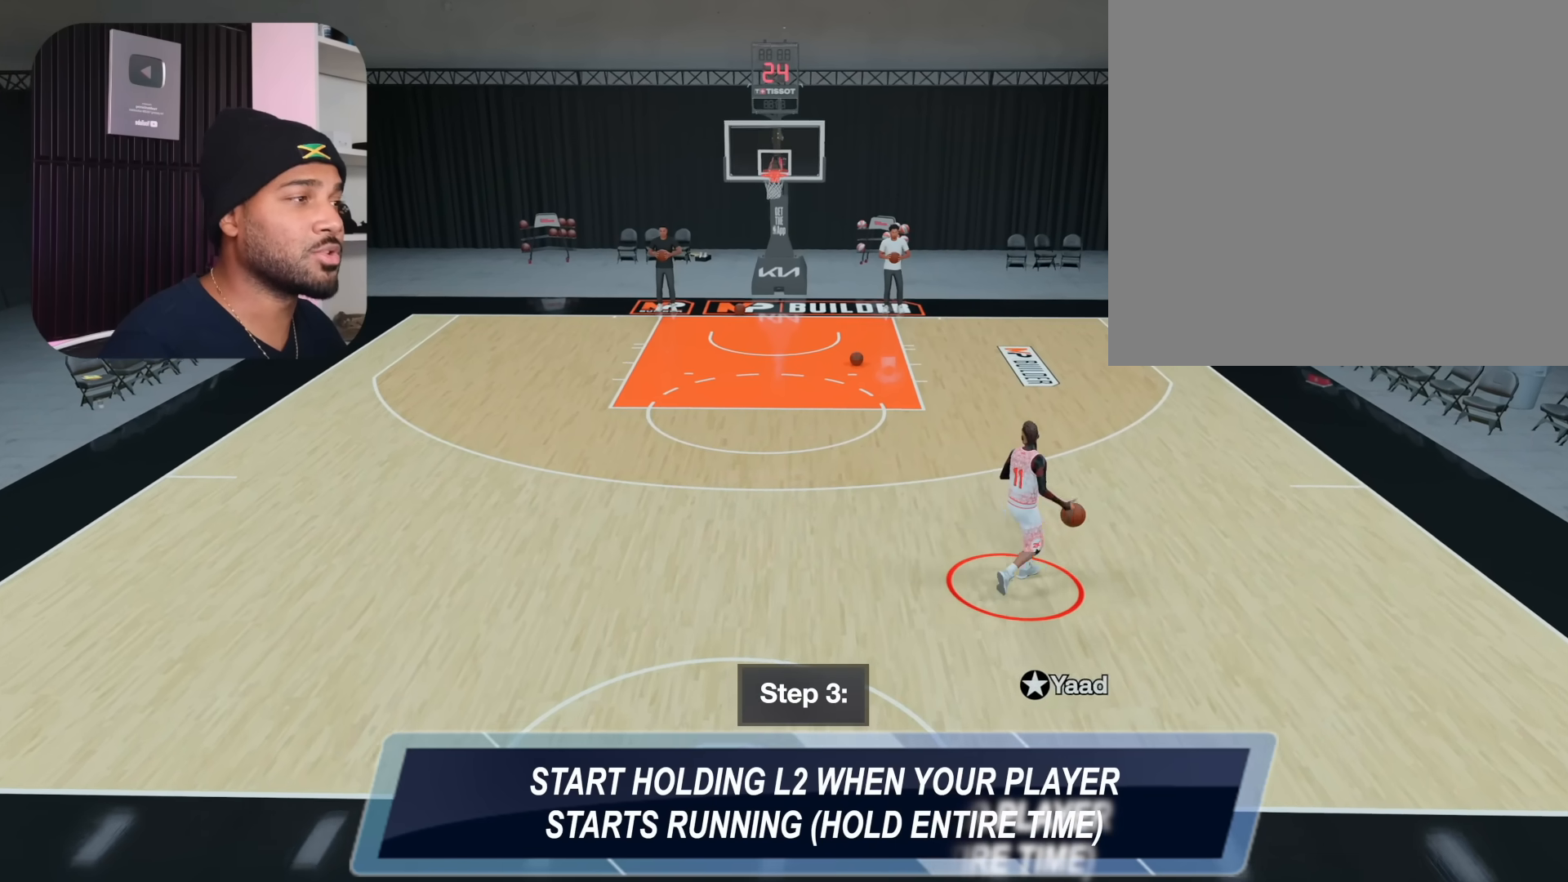
{"buttons": [], "left_stick": "center", "right_stick": "center", "events": []}
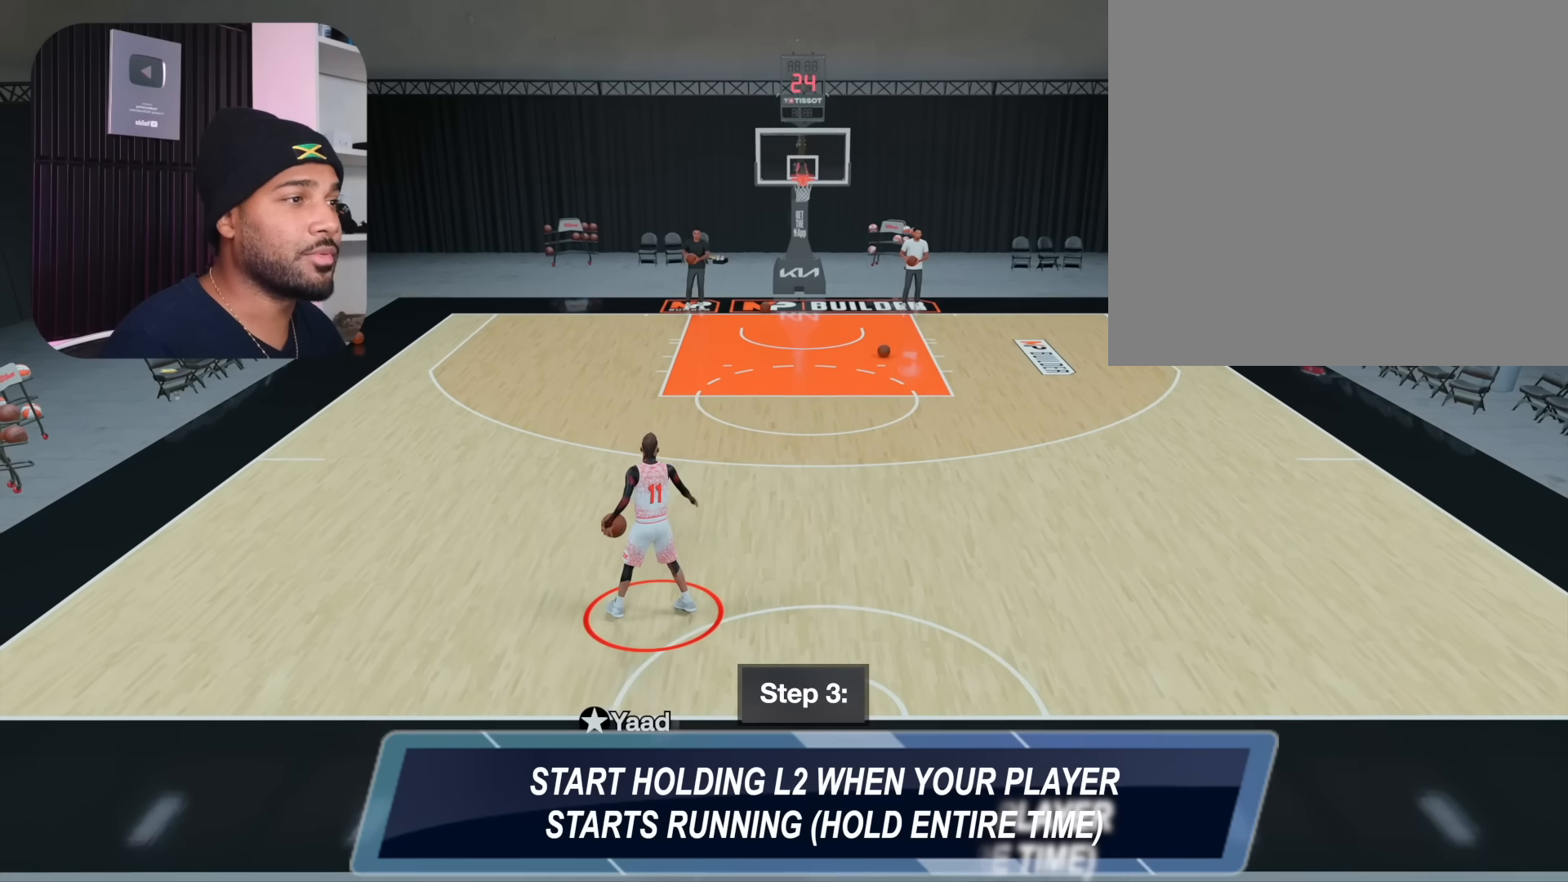
{"buttons": [], "left_stick": "center", "right_stick": "up-right", "events": [[117, "right_stick", "up-right"]]}
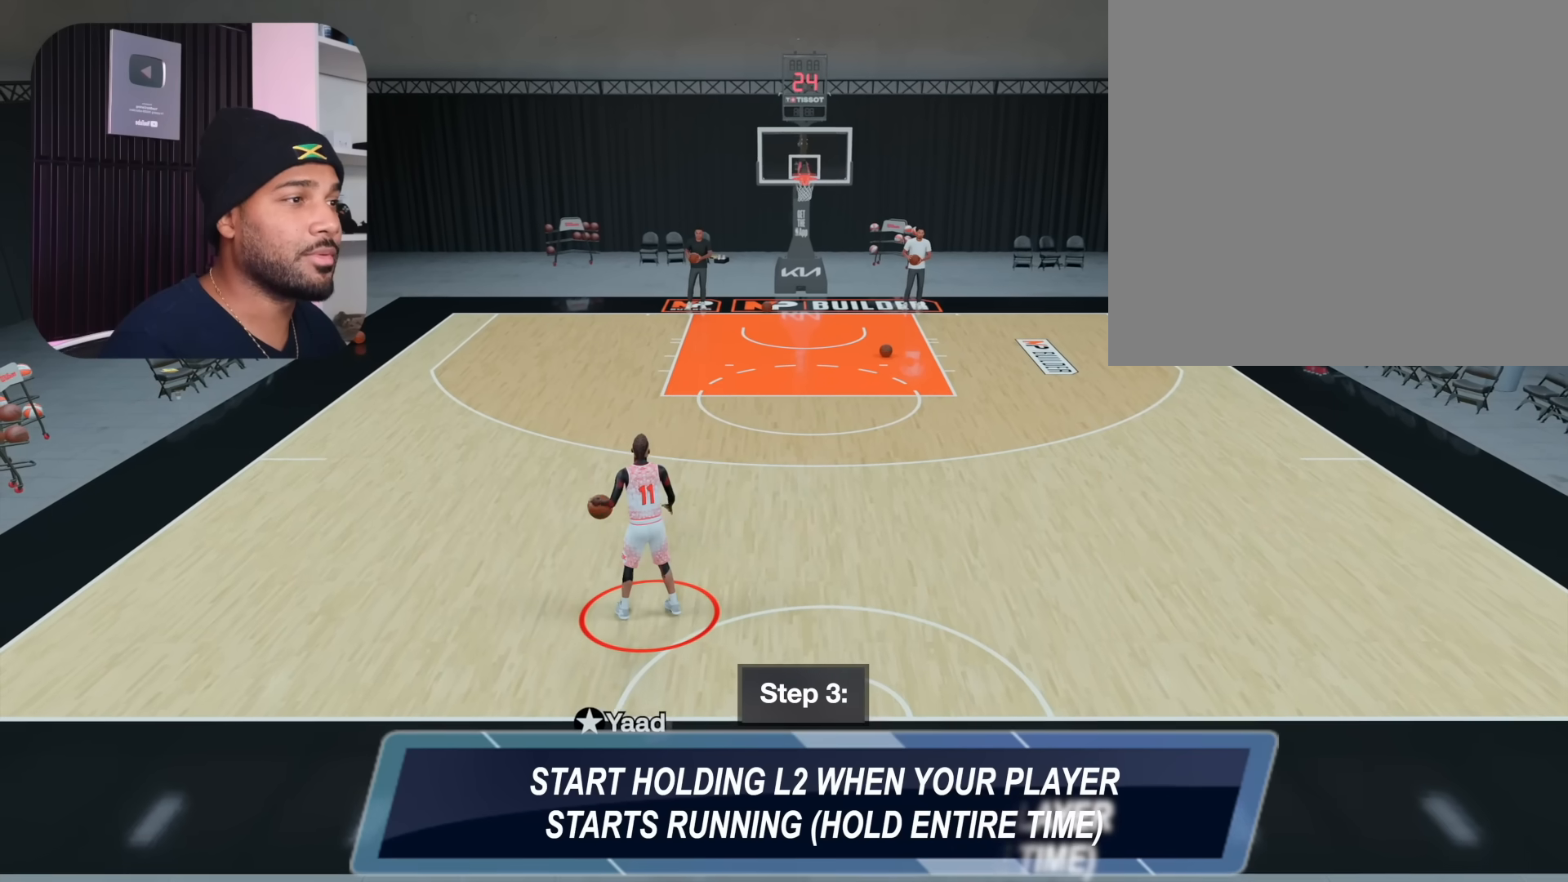
{"buttons": [], "left_stick": "center", "right_stick": "center", "events": [[83, "right_stick", "center"]]}
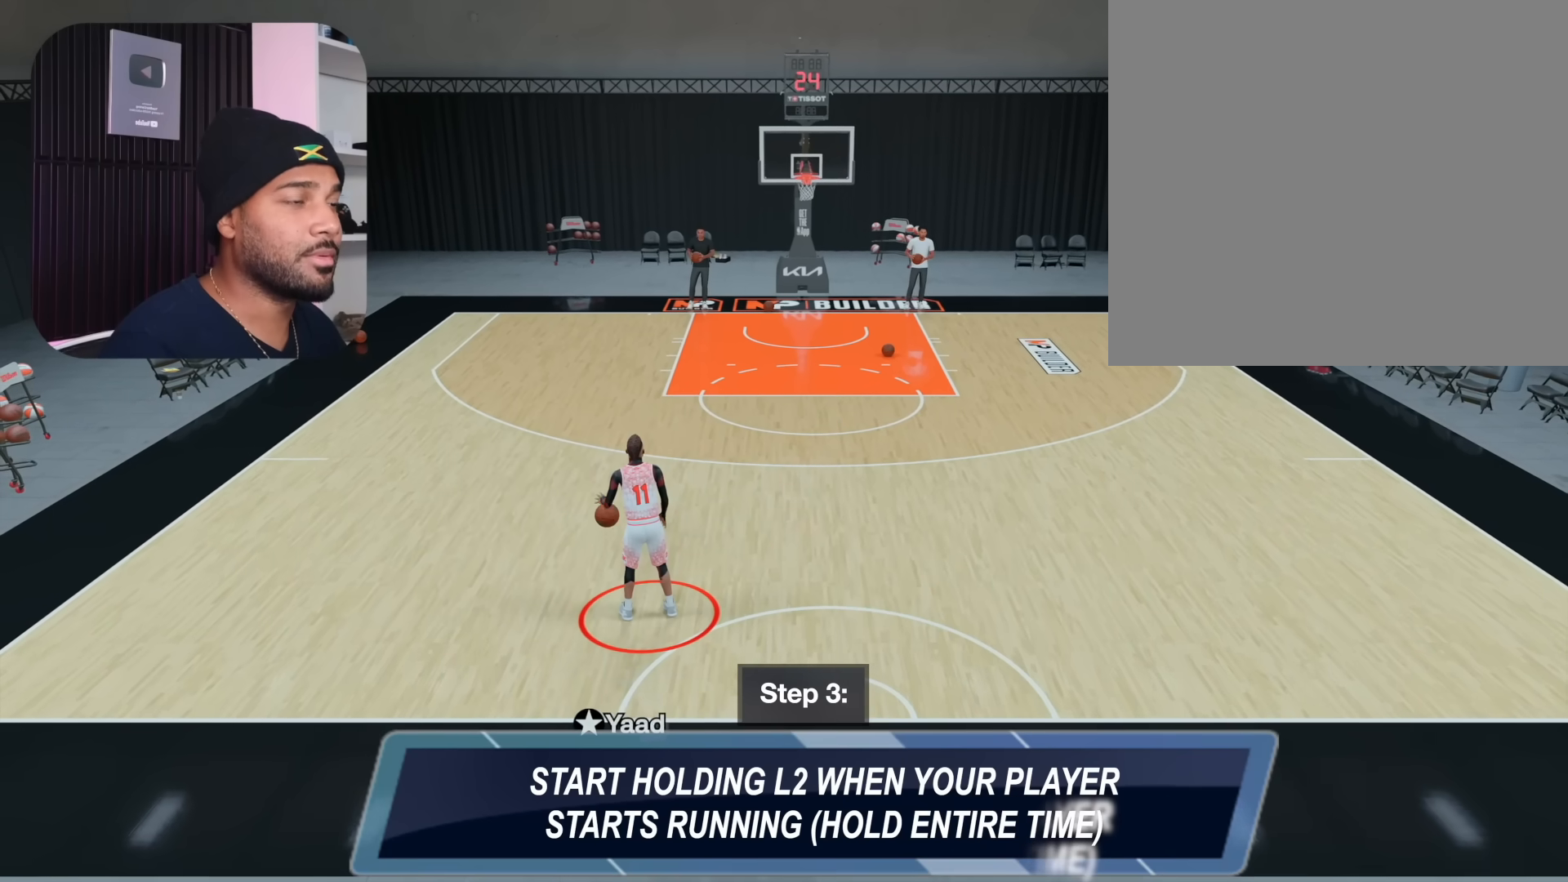
{"buttons": ["R2"], "left_stick": "up-right", "right_stick": "center", "events": [[250, "R2", "down"], [383, "left_stick", "up-right"]]}
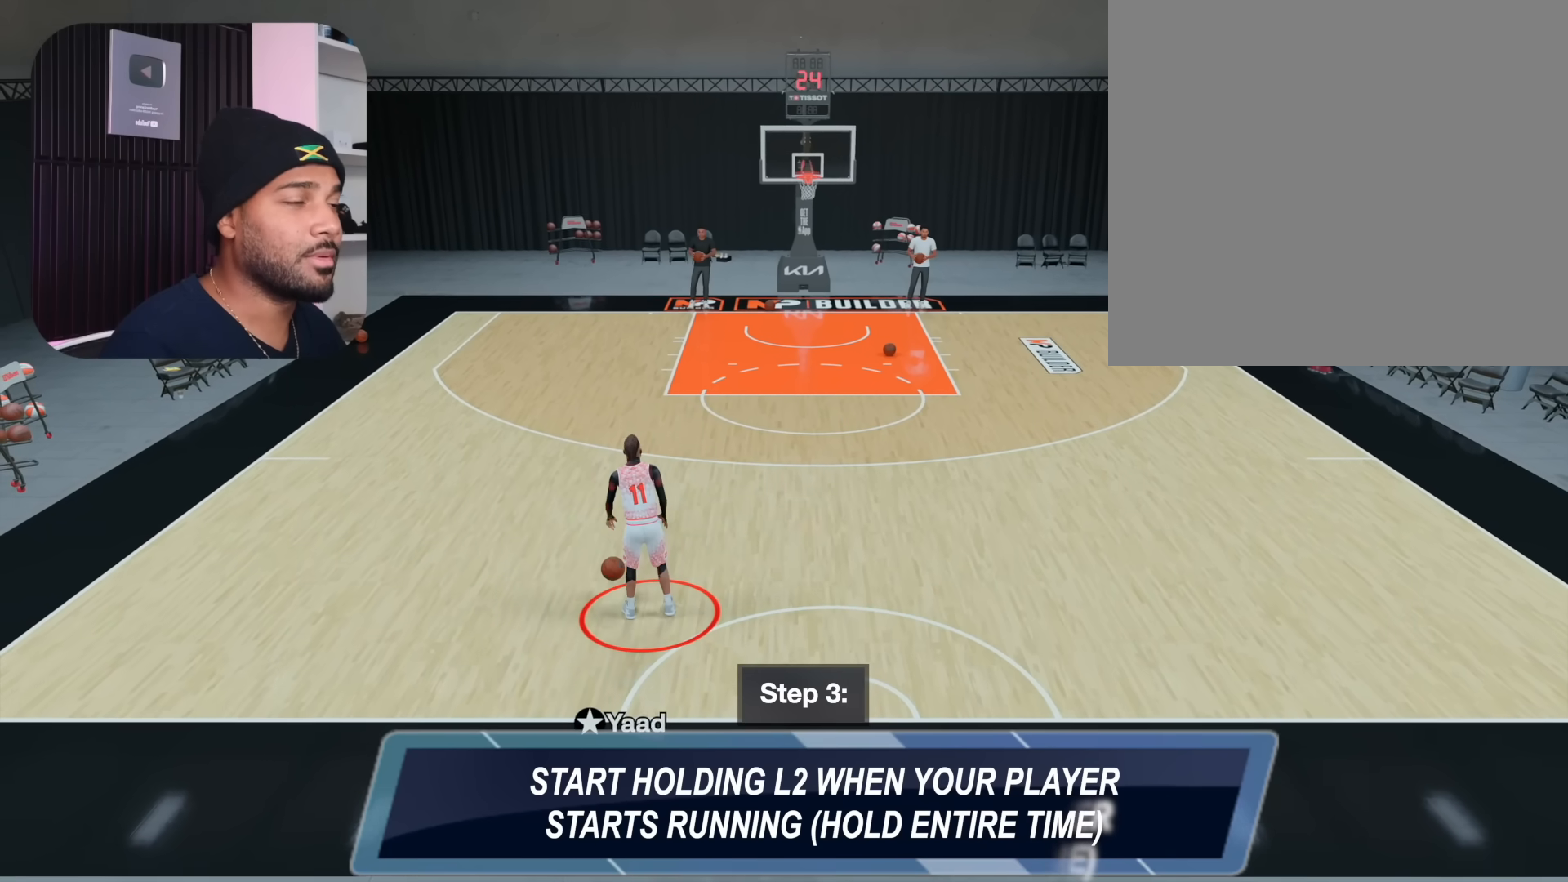
{"buttons": ["R2"], "left_stick": "up-right", "right_stick": "center", "events": []}
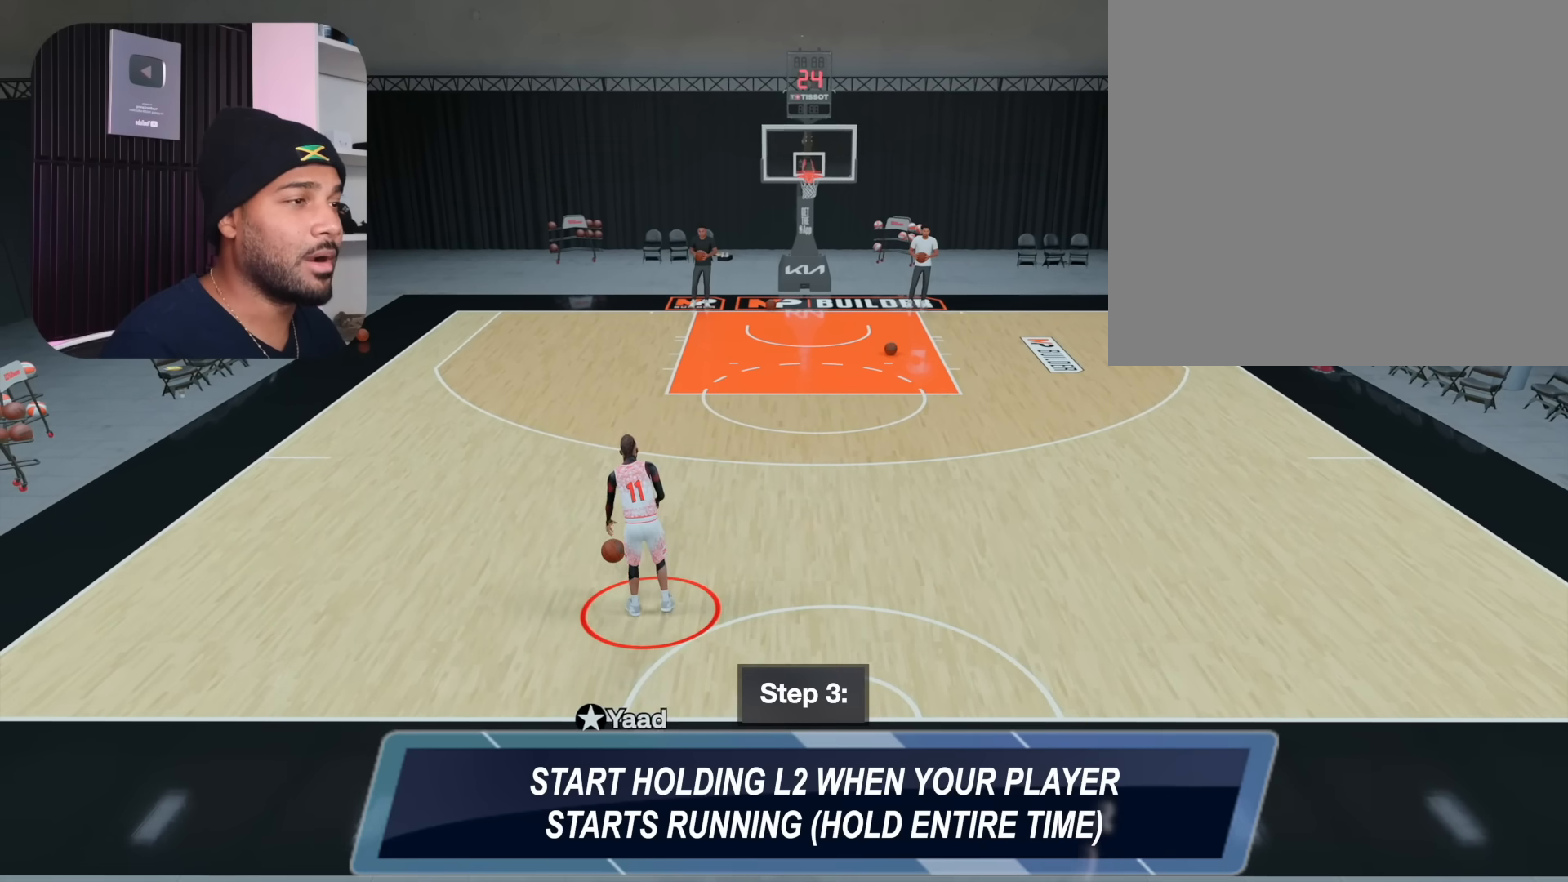
{"buttons": ["R2"], "left_stick": "up-right", "right_stick": "center", "events": []}
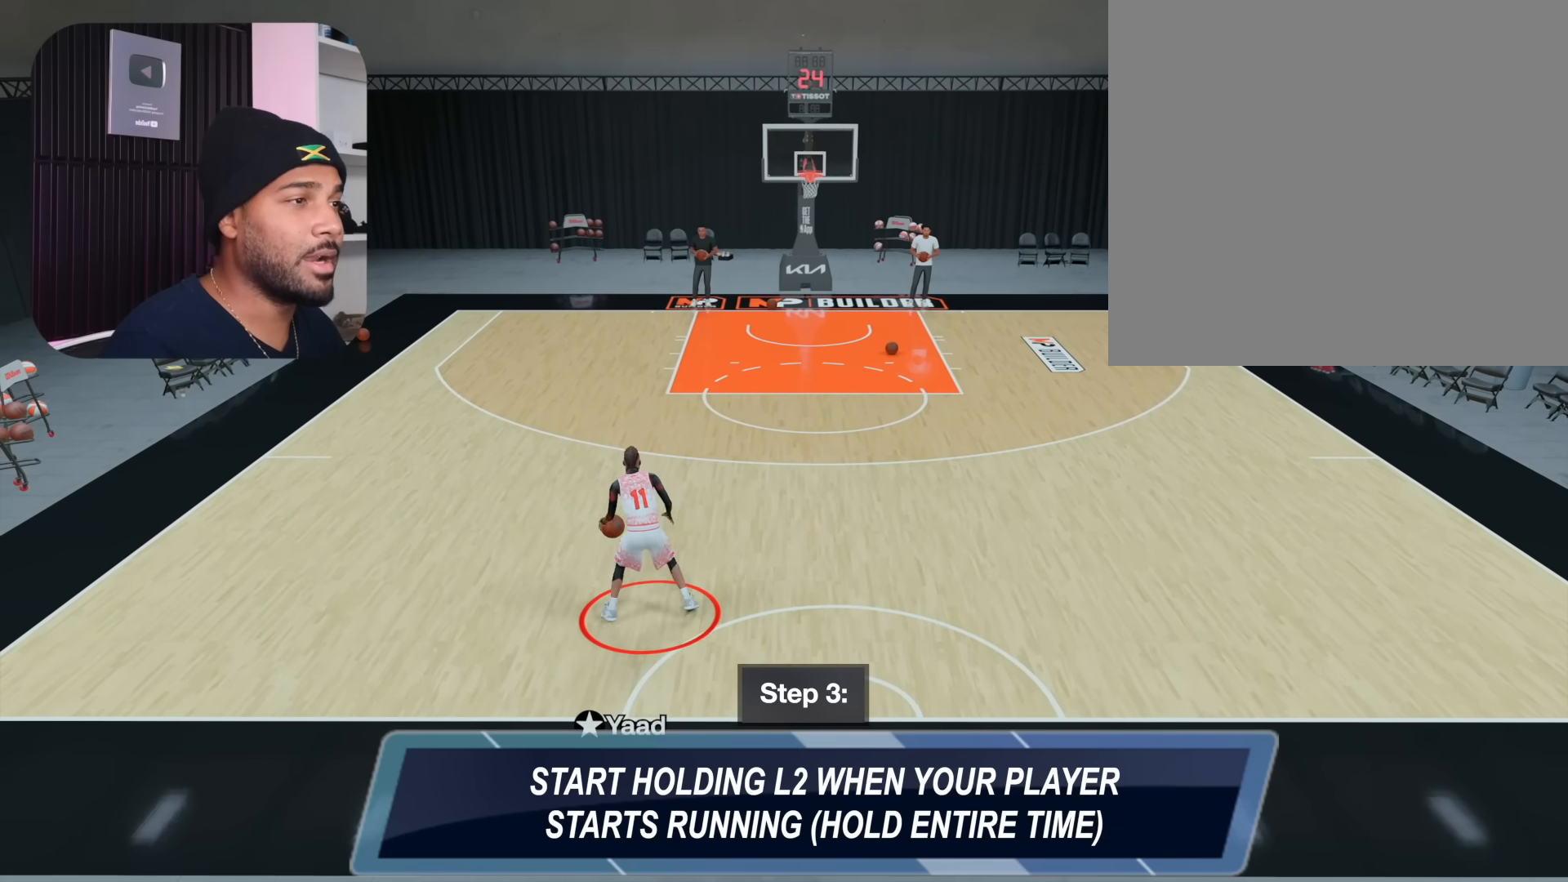
{"buttons": ["R2"], "left_stick": "up-right", "right_stick": "center", "events": []}
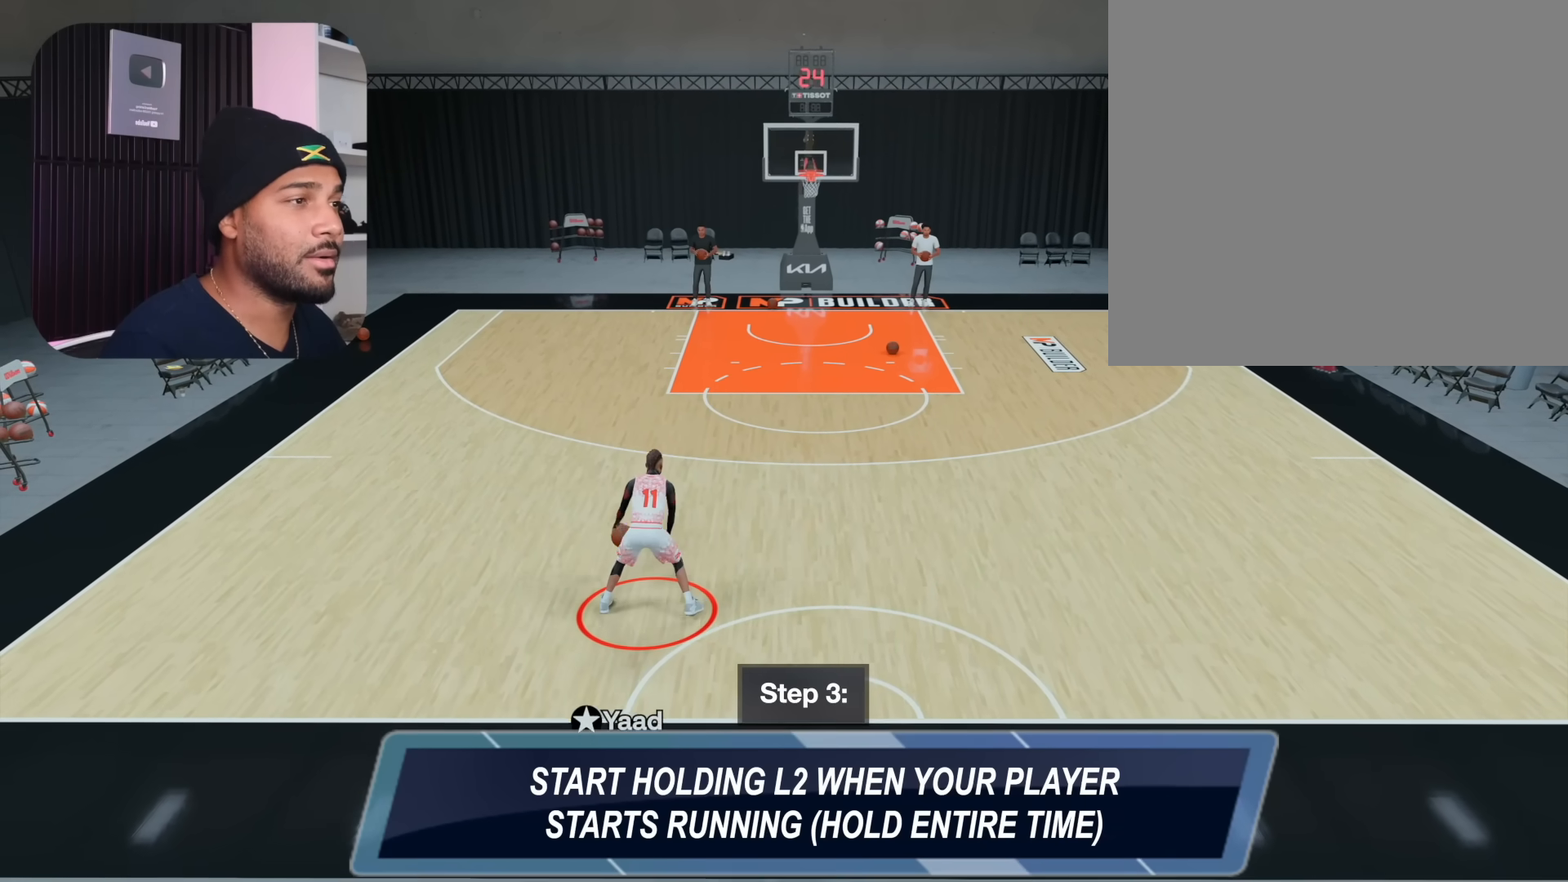
{"buttons": ["R2"], "left_stick": "up-right", "right_stick": "center", "events": []}
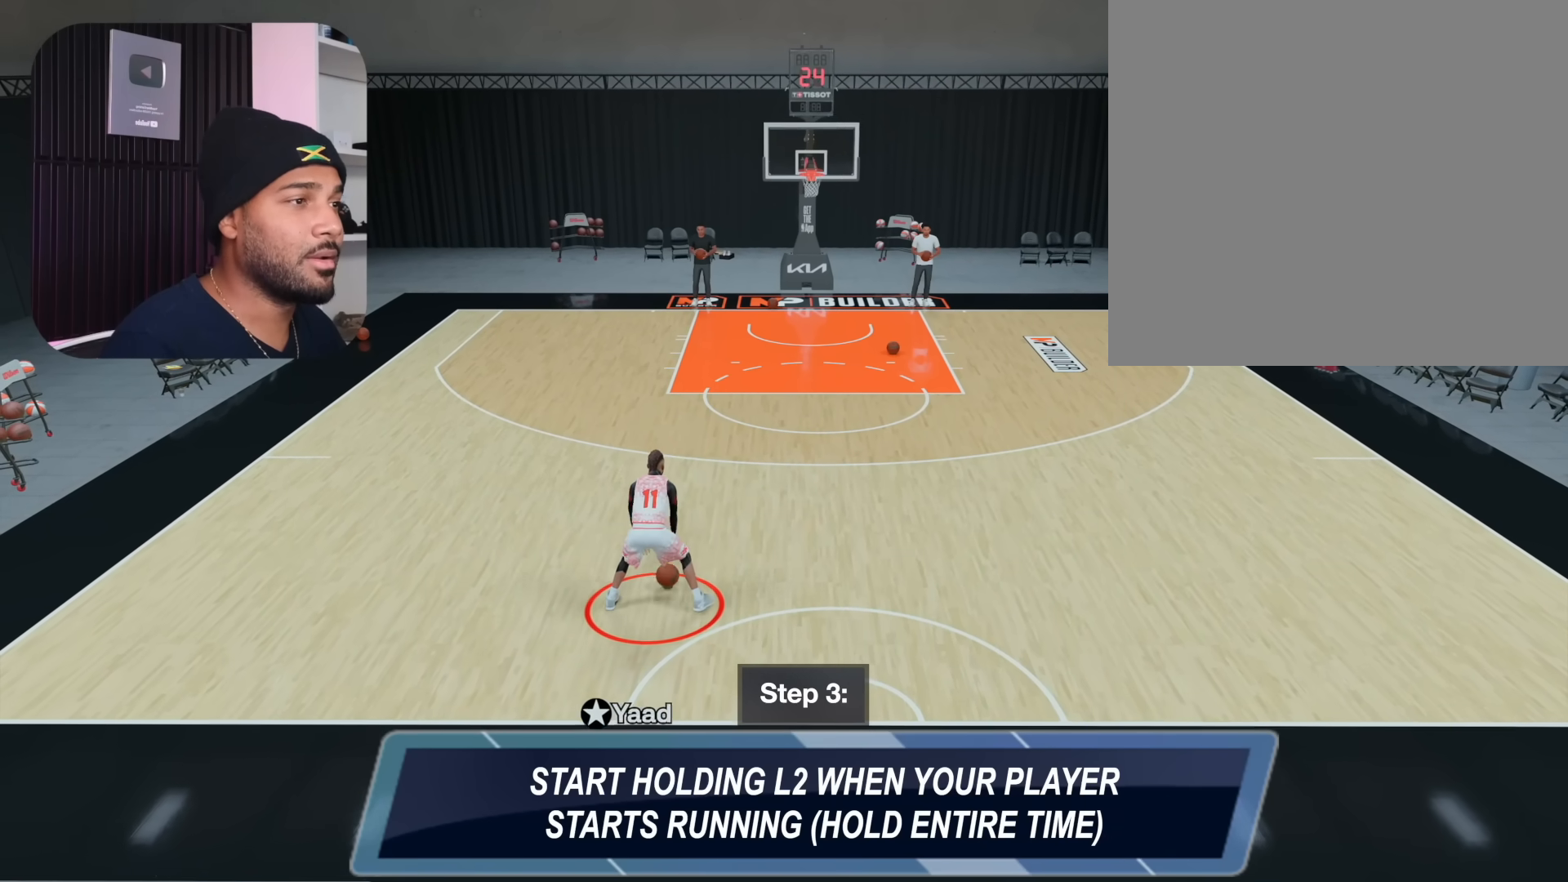
{"buttons": ["R2"], "left_stick": "right", "right_stick": "center", "events": [[83, "left_stick", "right"]]}
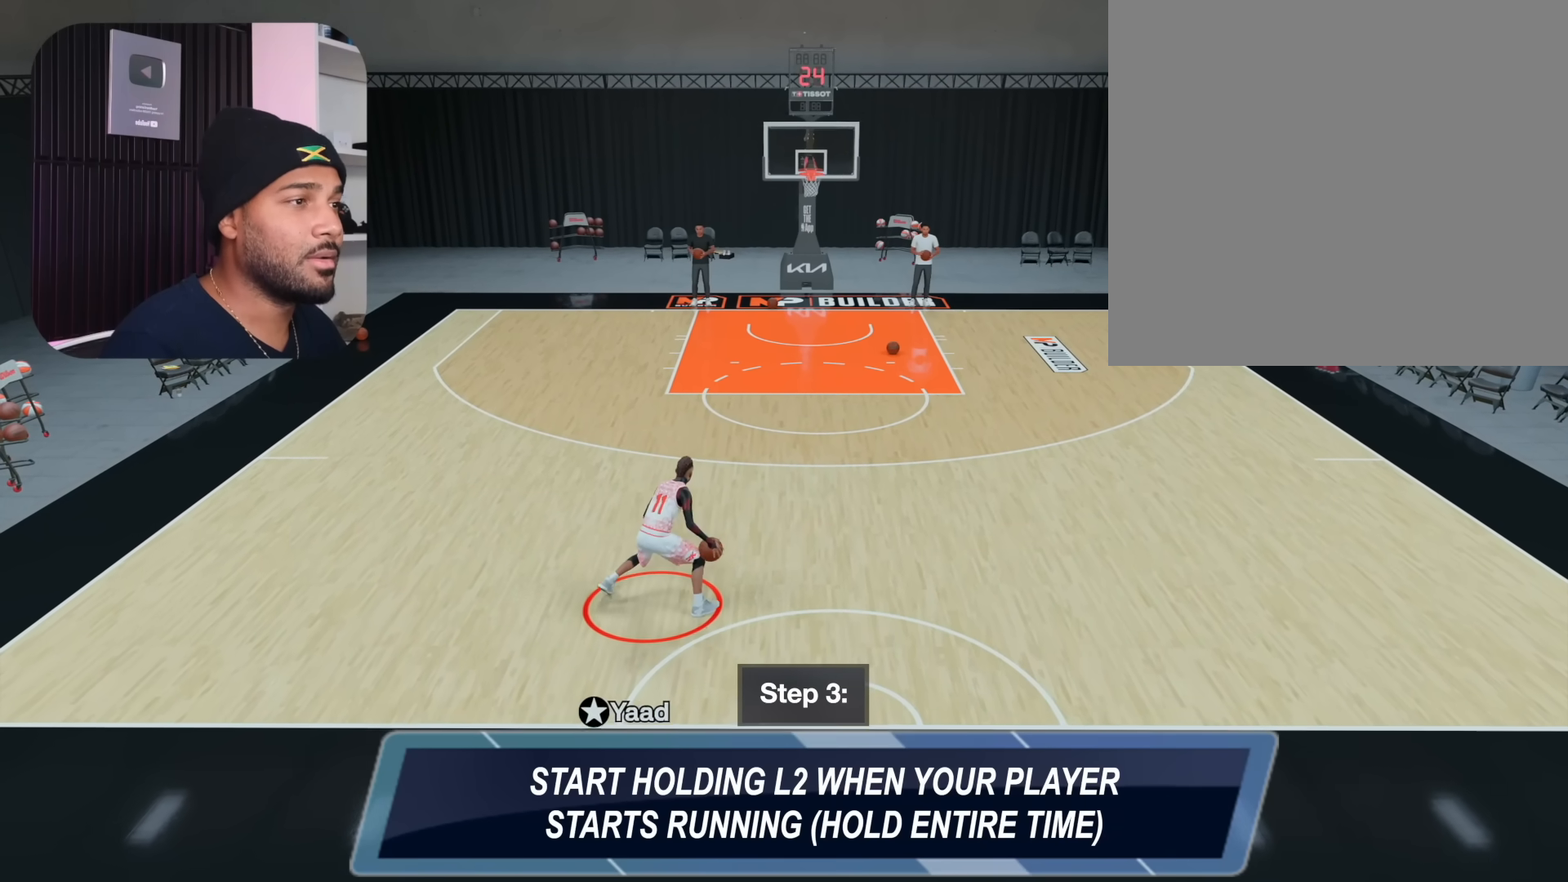
{"buttons": ["L2", "R2"], "left_stick": "right", "right_stick": "center", "events": [[450, "L2", "down"]]}
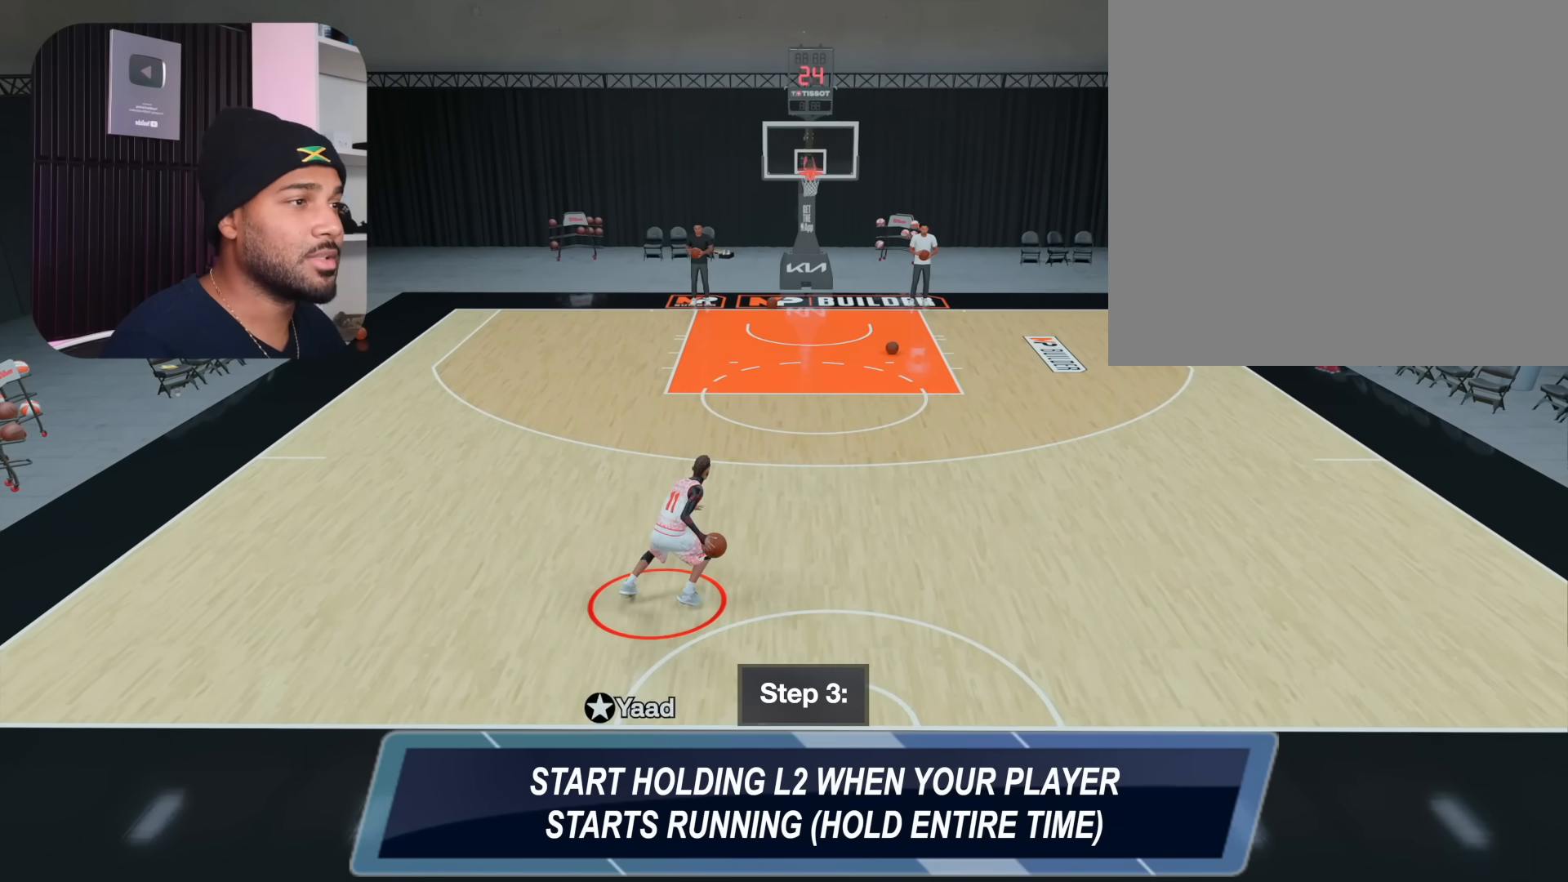
{"buttons": ["L2", "R2"], "left_stick": "center", "right_stick": "center", "events": [[217, "left_stick", "center"]]}
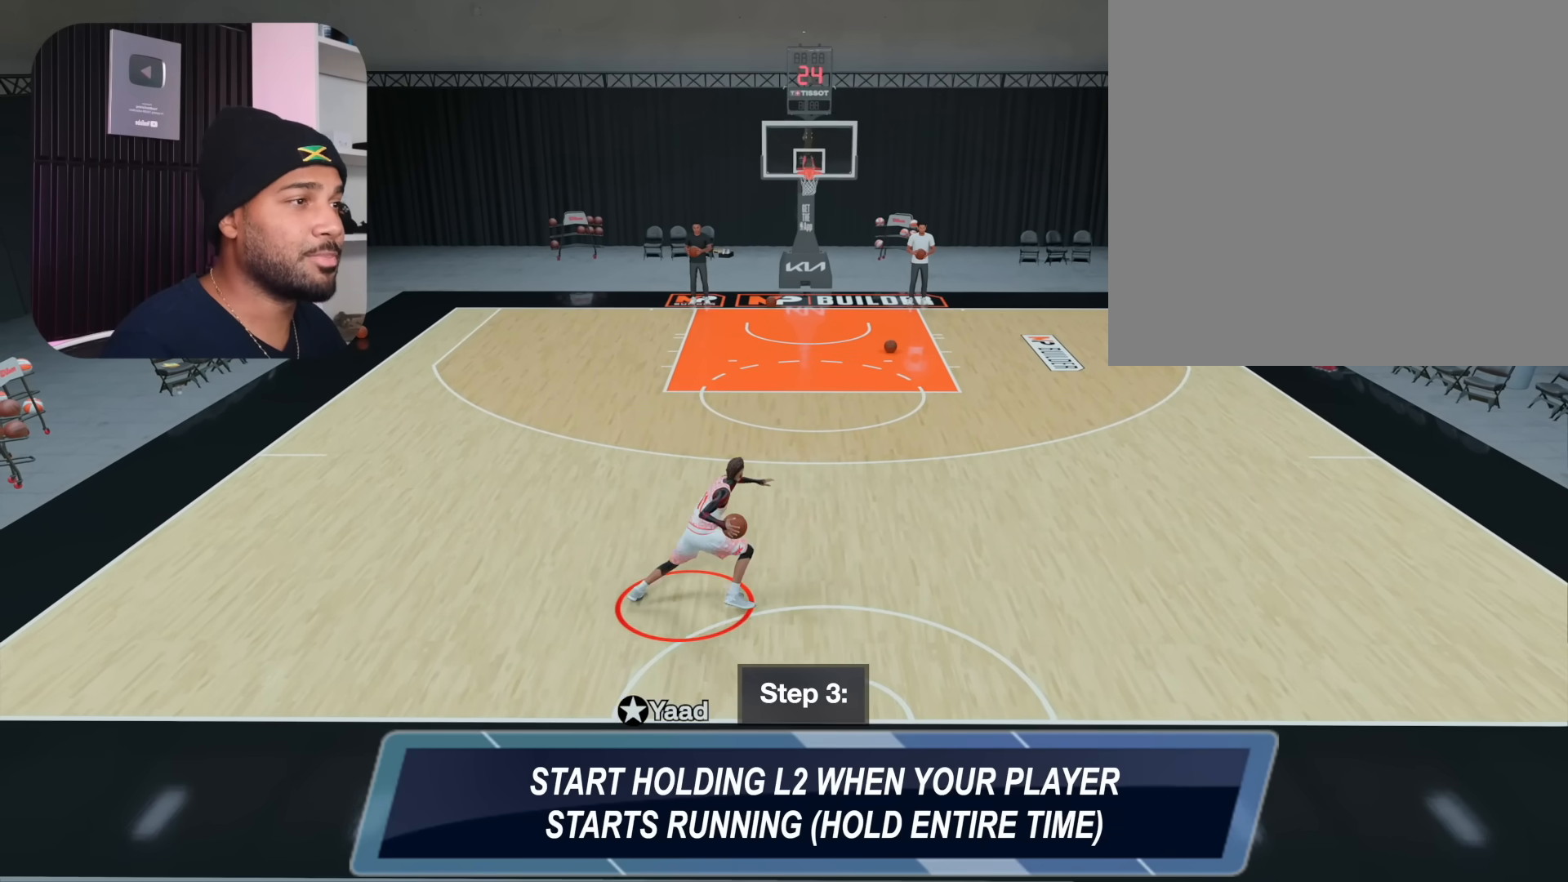
{"buttons": ["L2", "R2"], "left_stick": "center", "right_stick": "center", "events": []}
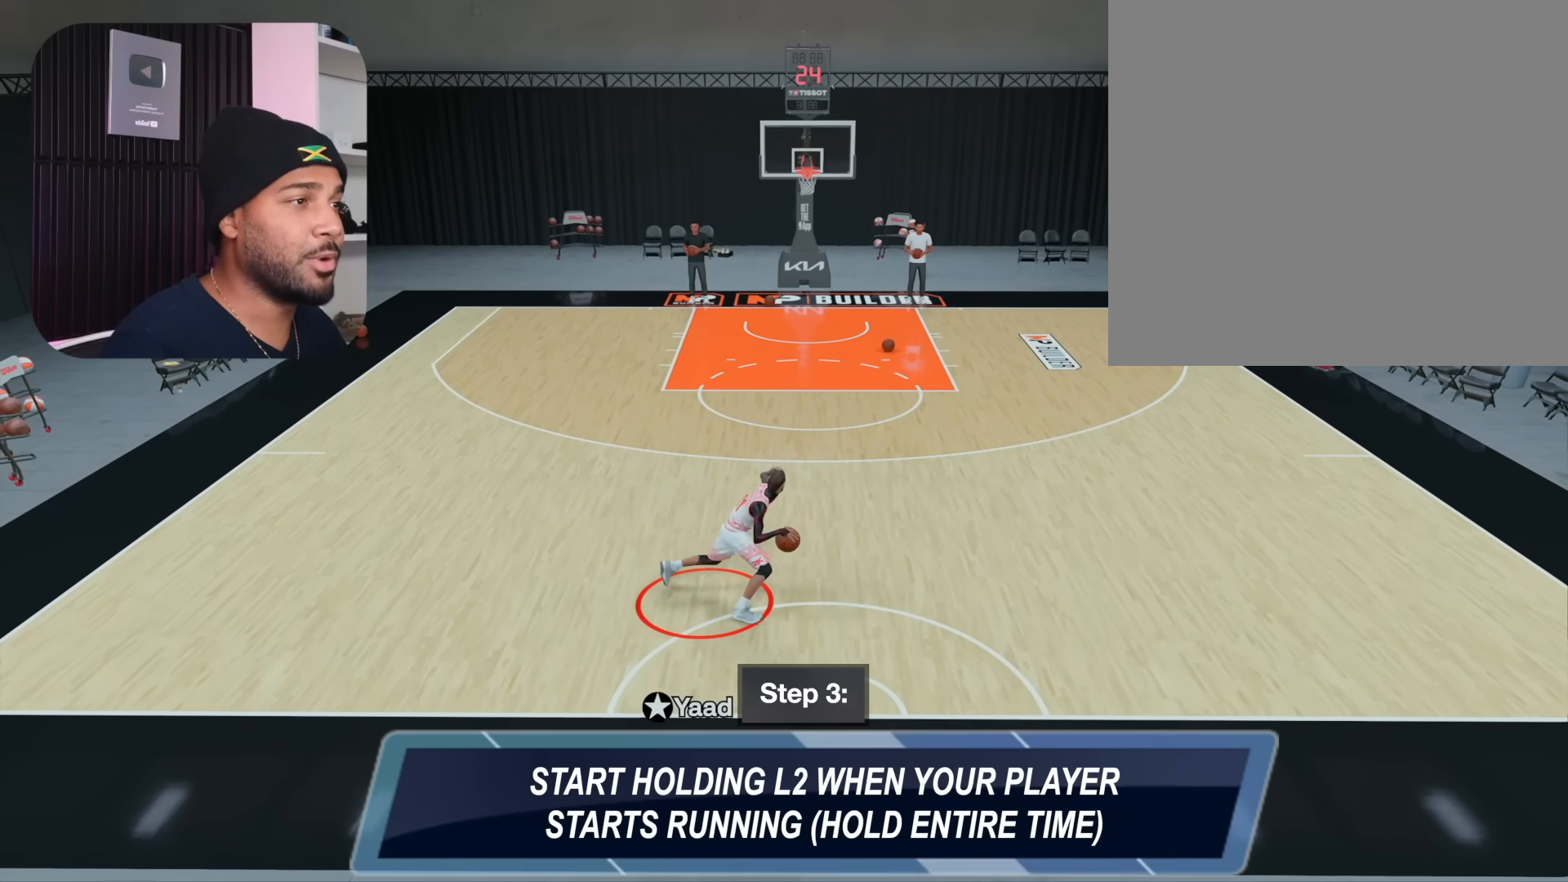
{"buttons": ["L2", "R2"], "left_stick": "center", "right_stick": "center", "events": []}
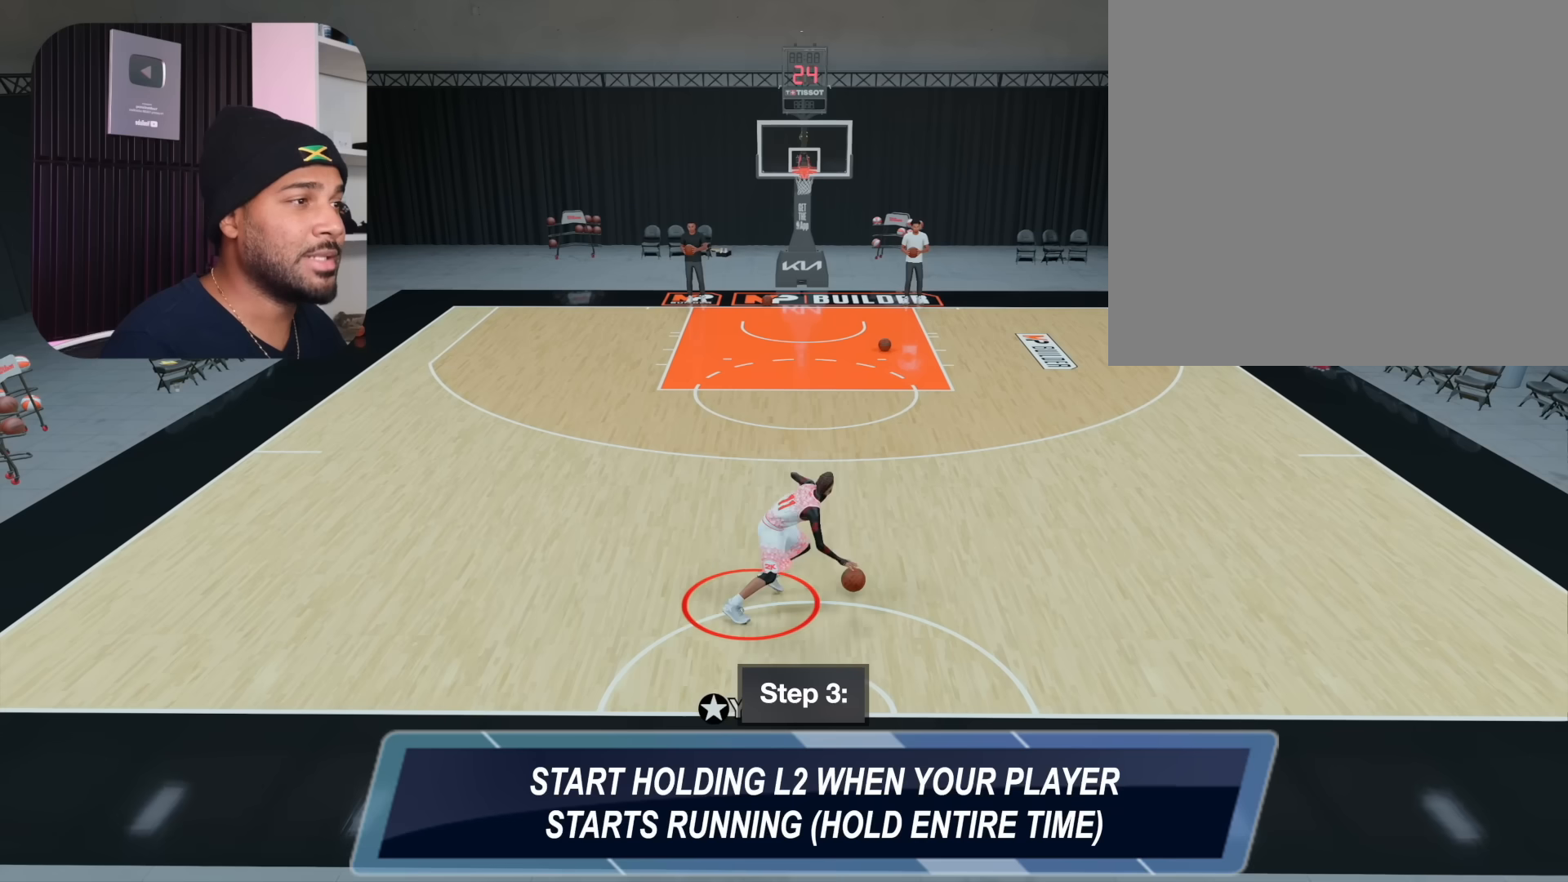
{"buttons": ["L2"], "left_stick": "center", "right_stick": "center", "events": [[317, "R2", "up"]]}
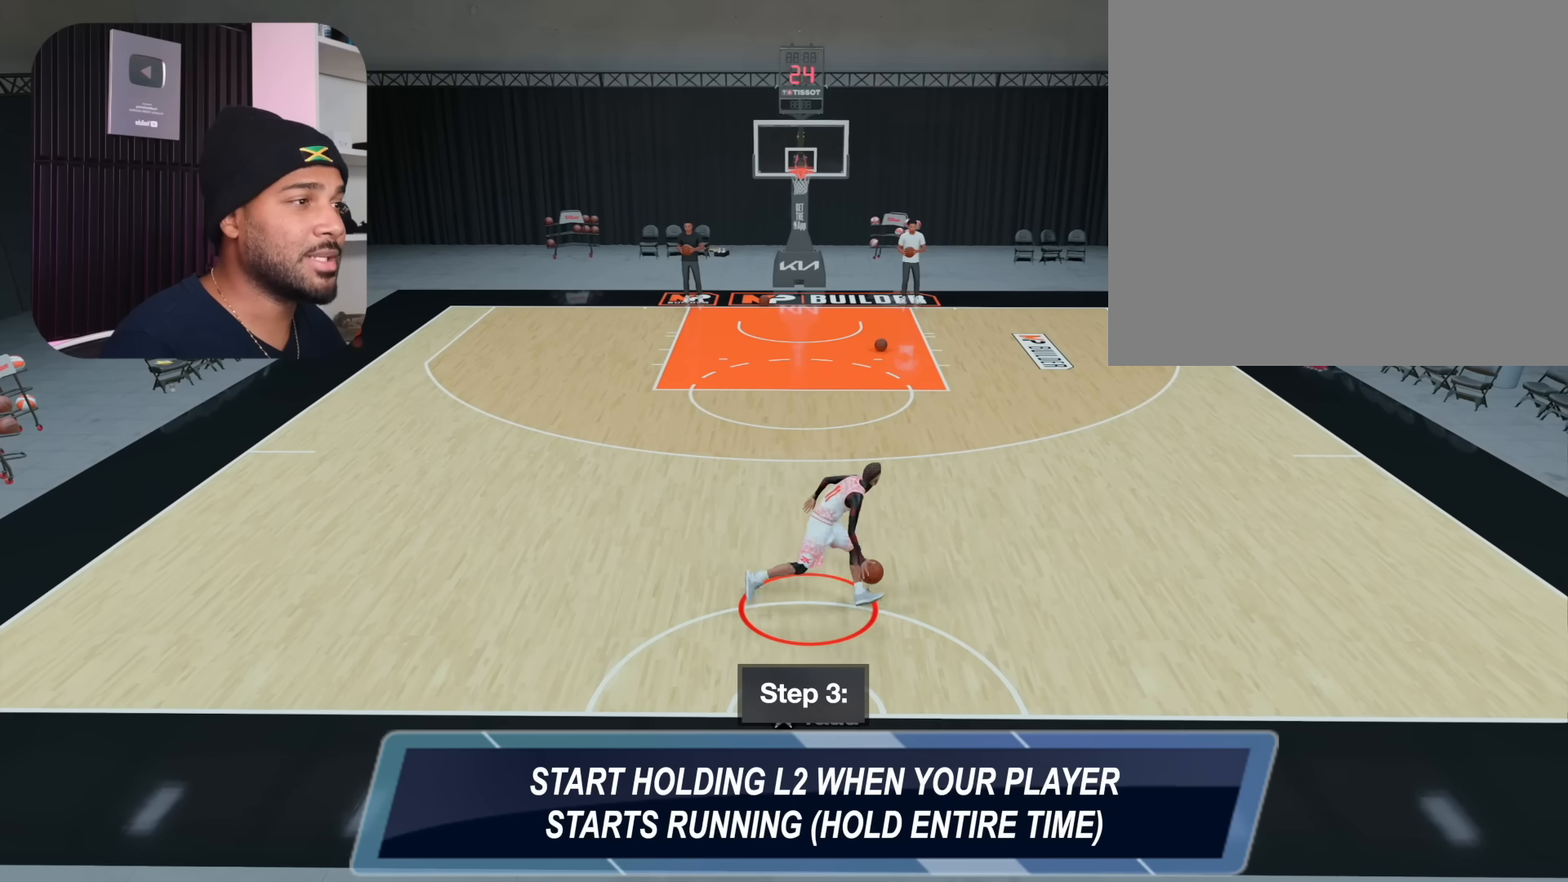
{"buttons": ["L2"], "left_stick": "center", "right_stick": "center", "events": []}
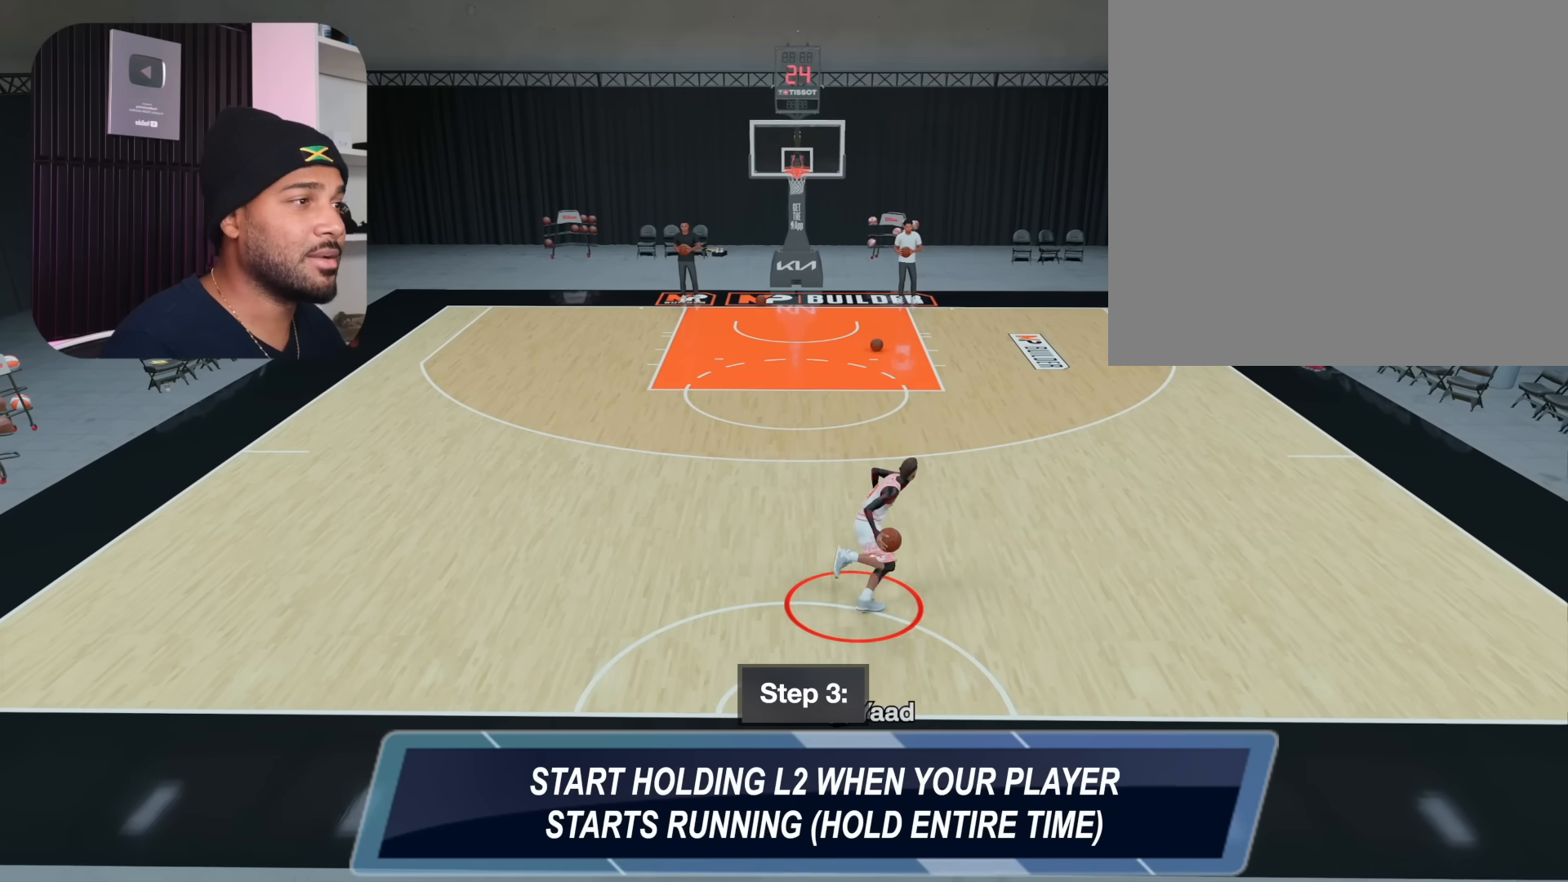
{"buttons": ["L2"], "left_stick": "center", "right_stick": "center", "events": []}
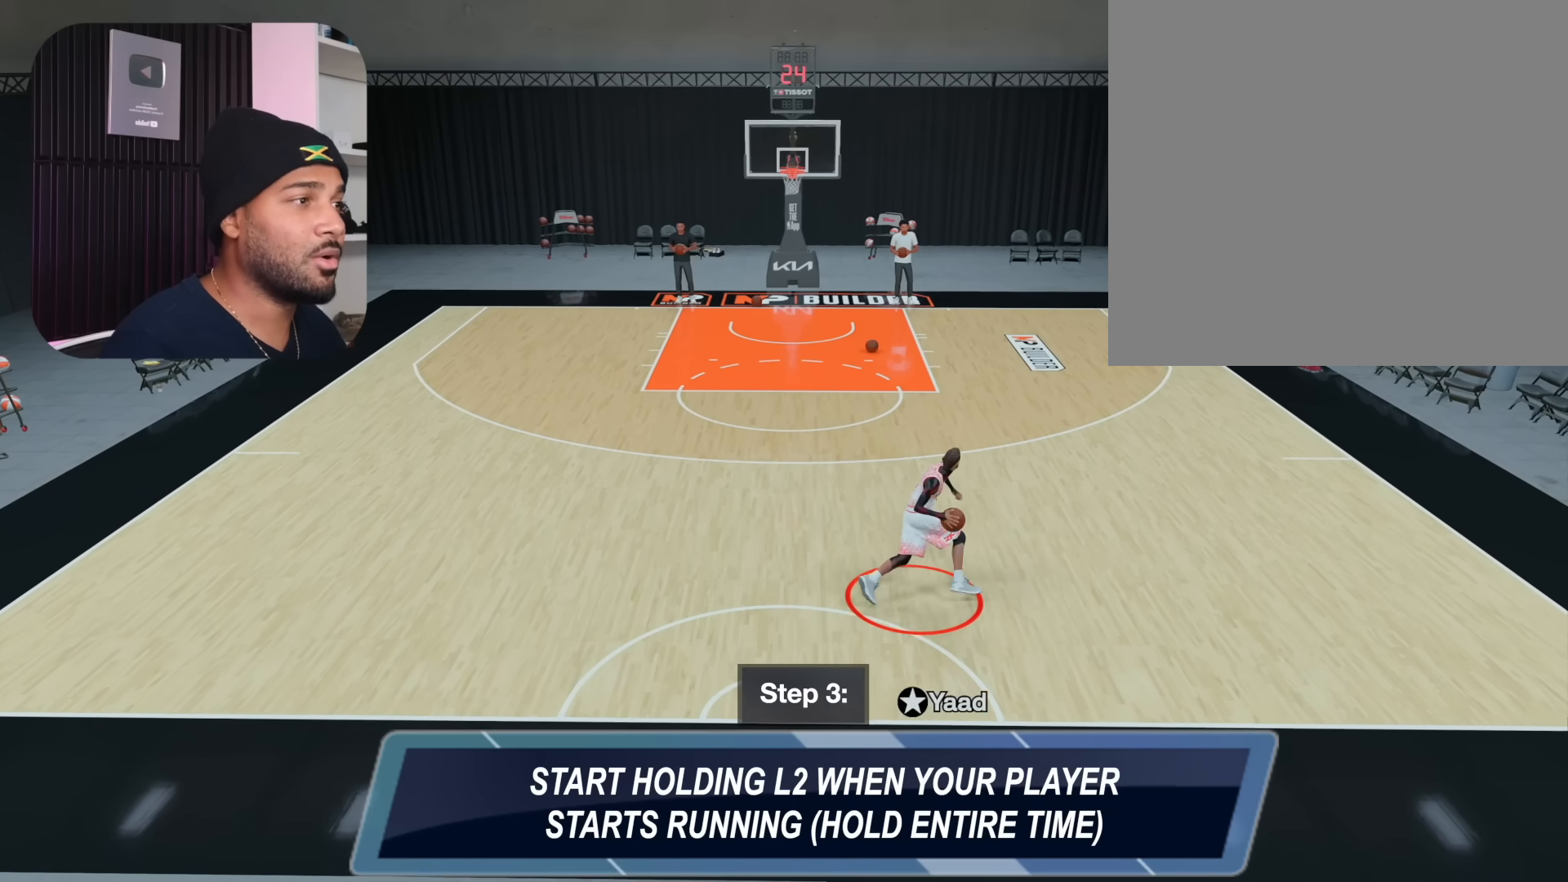
{"buttons": [], "left_stick": "center", "right_stick": "center", "events": [[350, "L2", "up"]]}
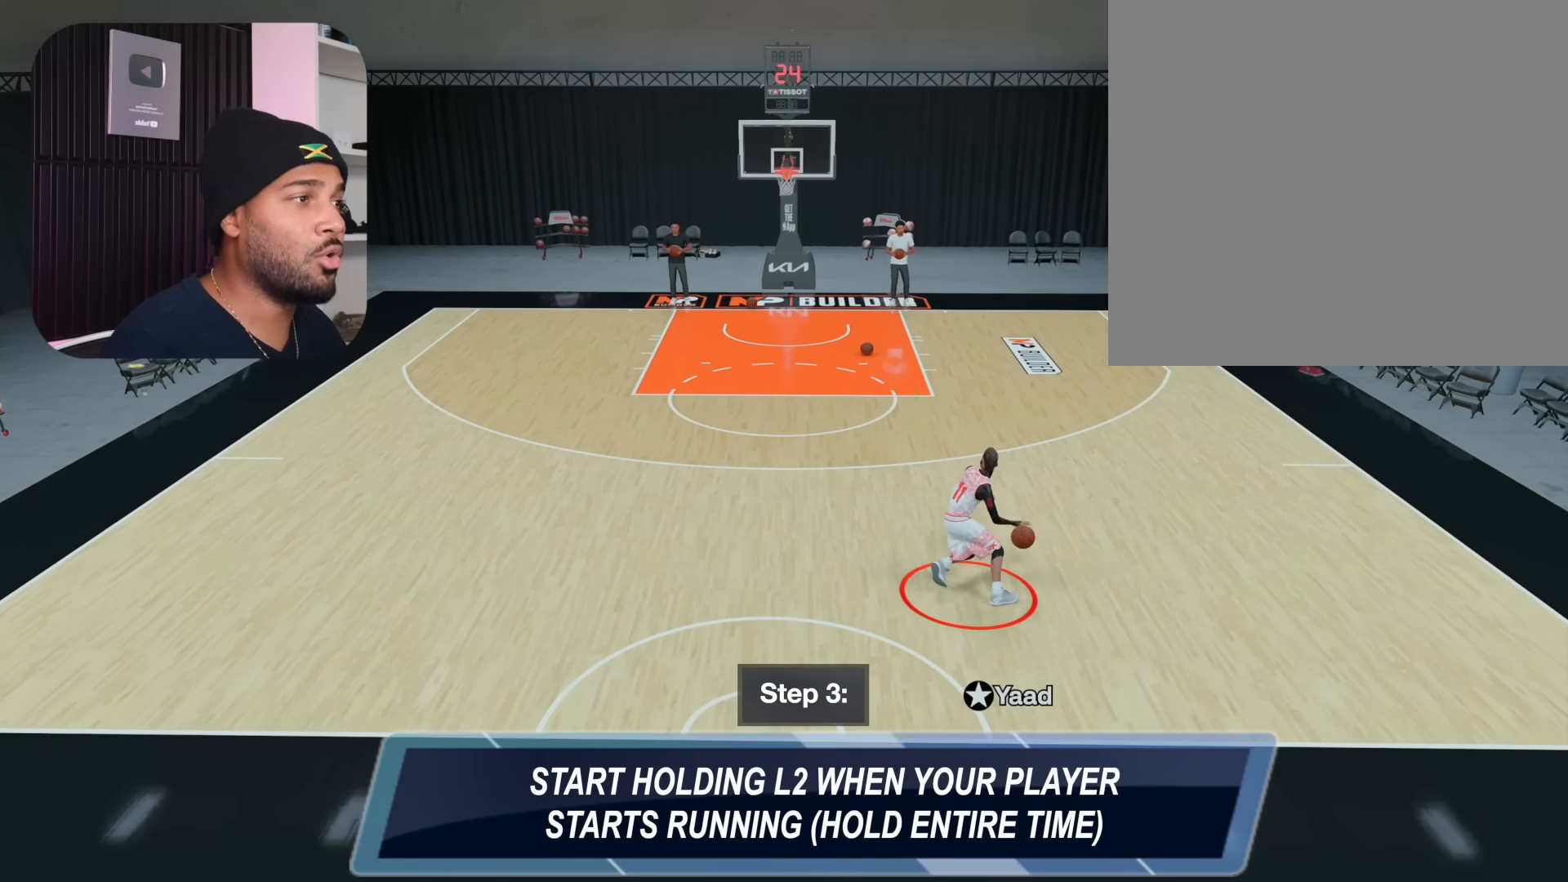
{"buttons": [], "left_stick": "center", "right_stick": "center", "events": []}
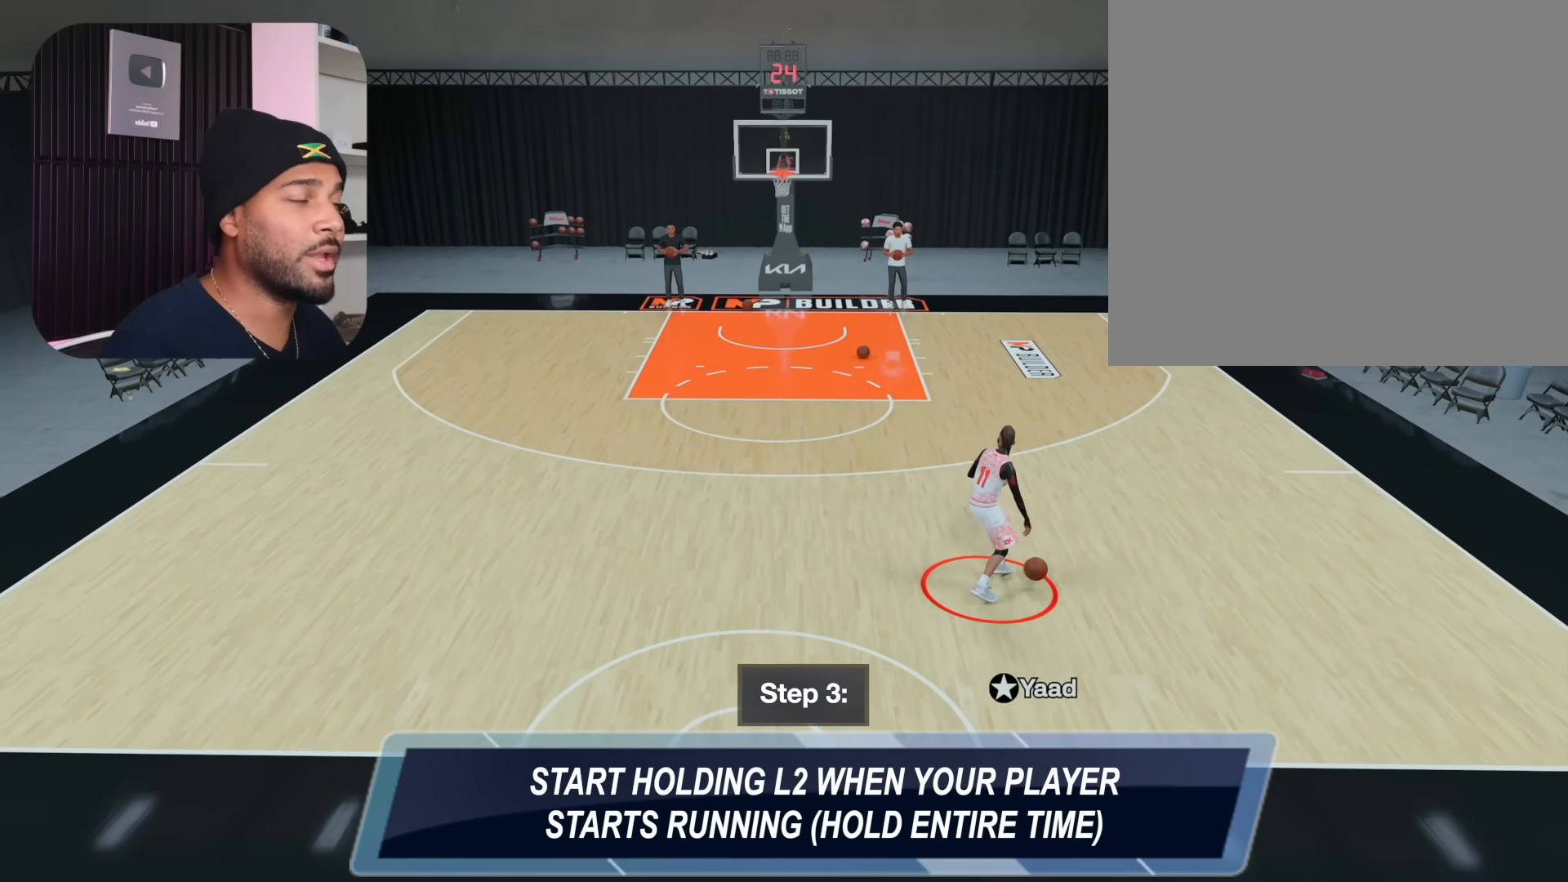
{"buttons": [], "left_stick": "center", "right_stick": "center", "events": []}
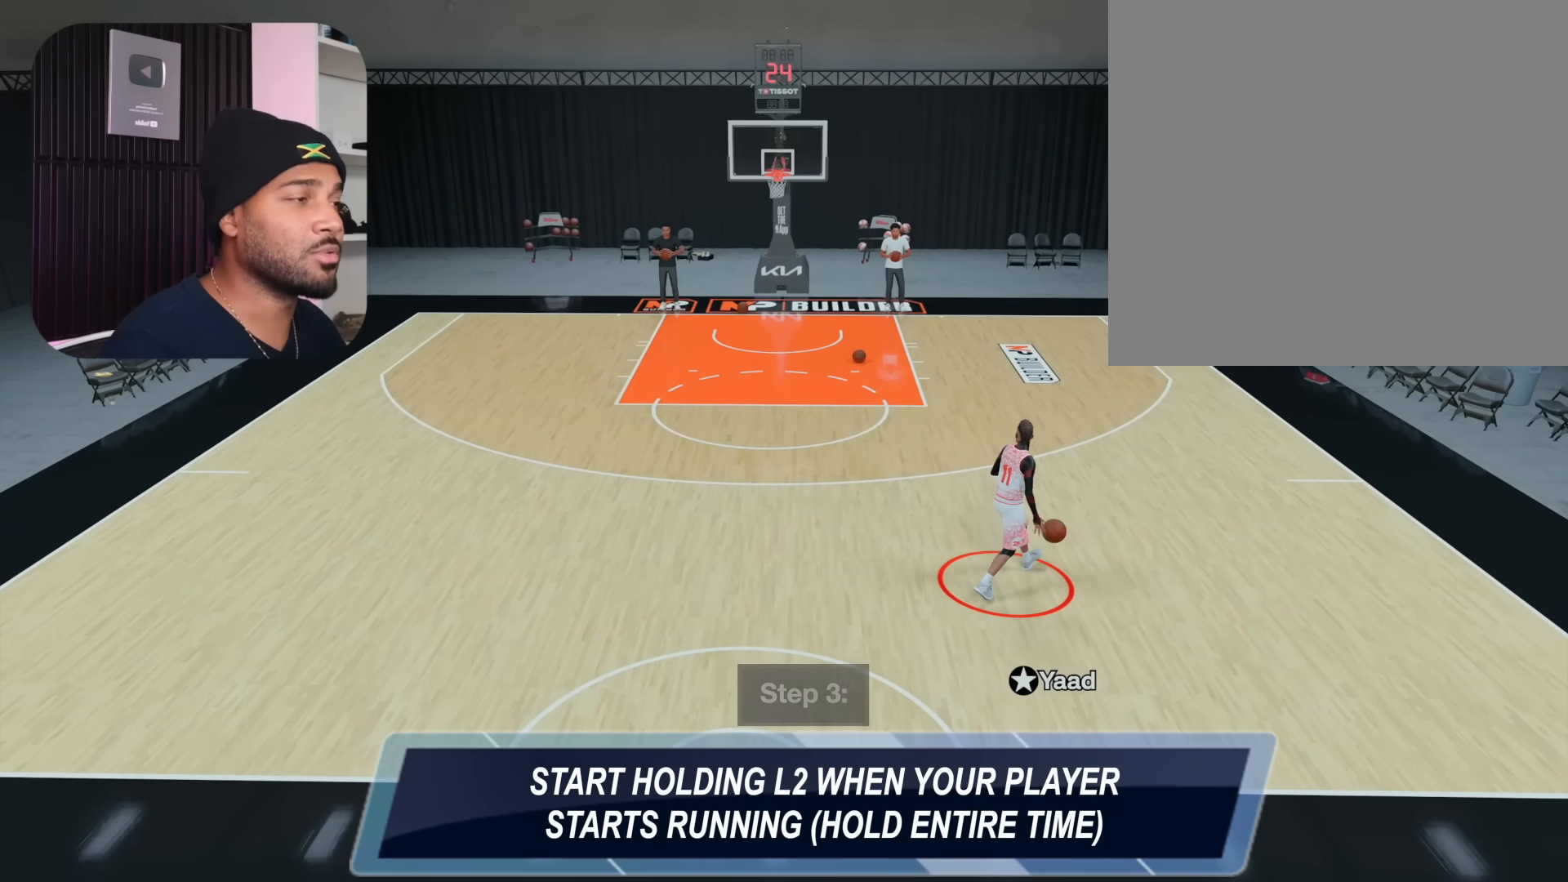
{"buttons": [], "left_stick": "down", "right_stick": "center", "events": [[417, "left_stick", "down"]]}
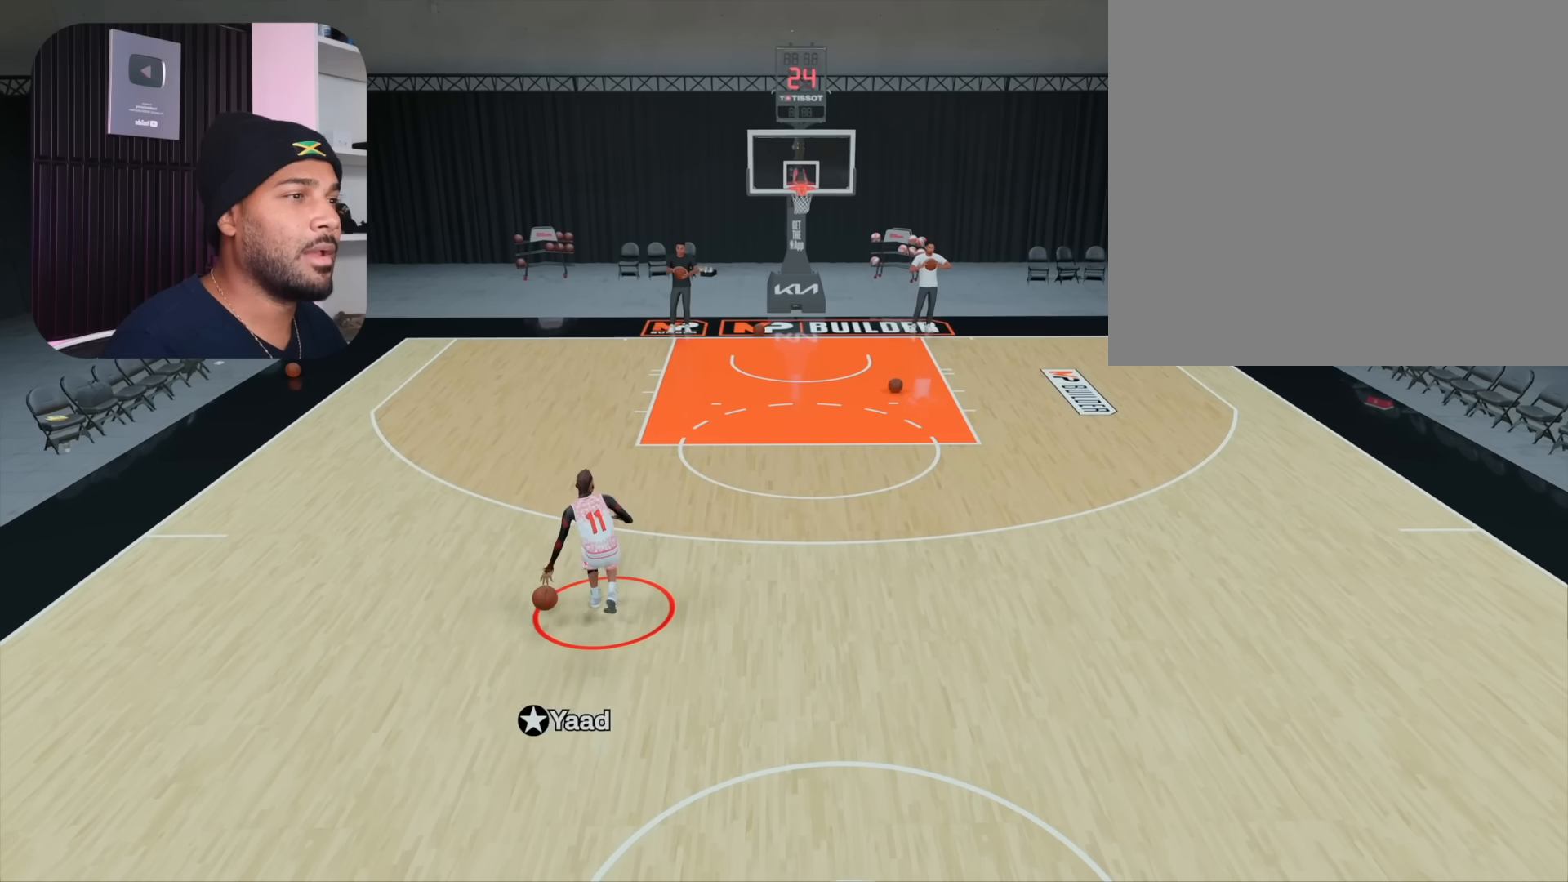
{"buttons": [], "left_stick": "down", "right_stick": "center", "events": []}
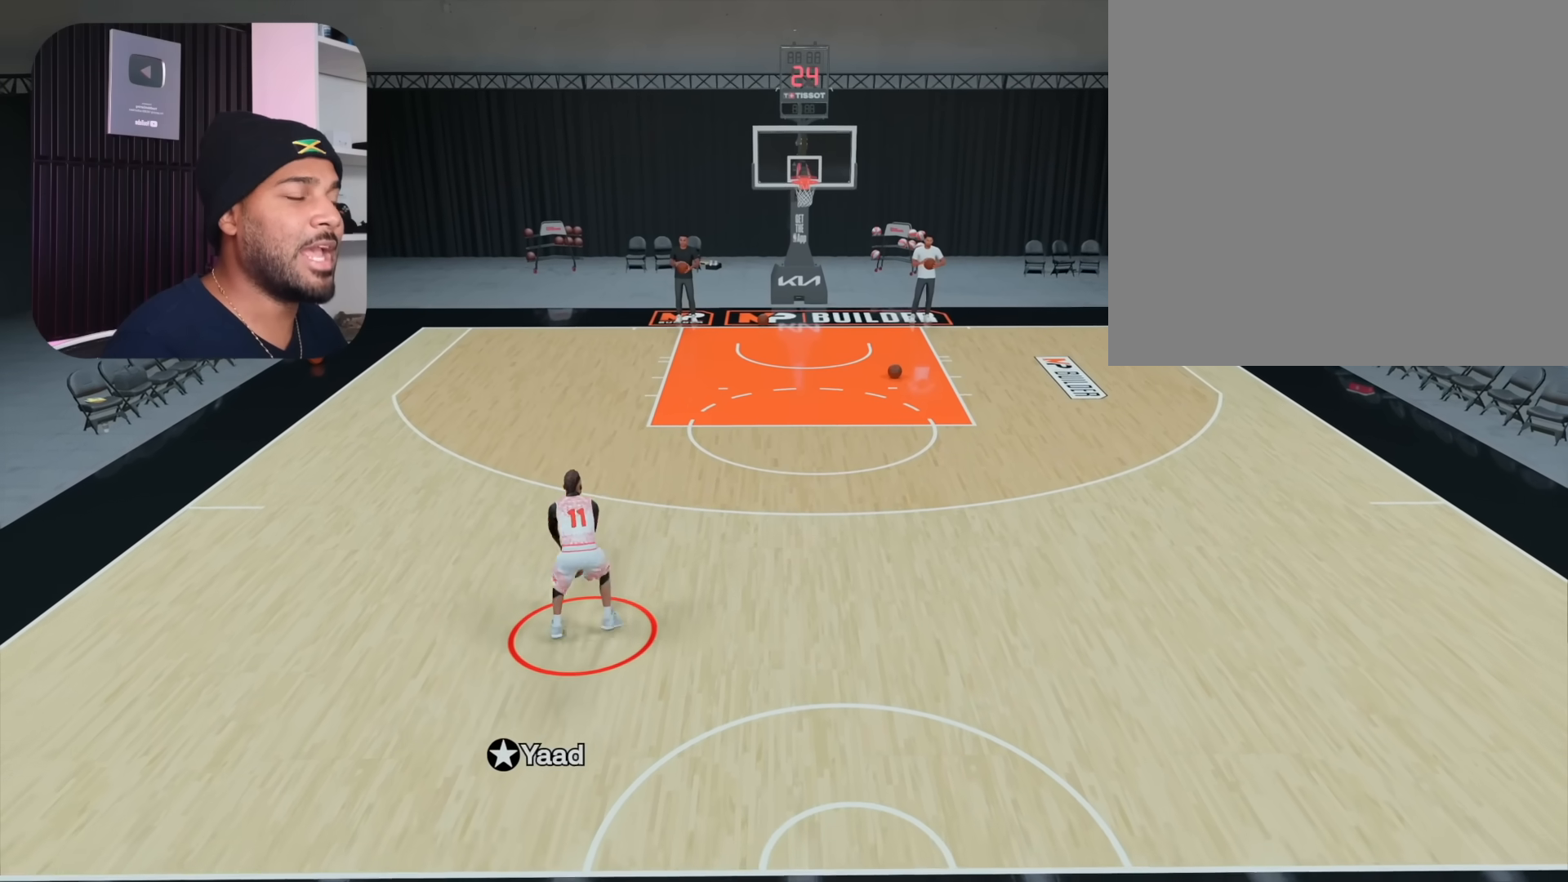
{"buttons": [], "left_stick": "right", "right_stick": "center", "events": [[67, "left_stick", "center"], [483, "left_stick", "right"]]}
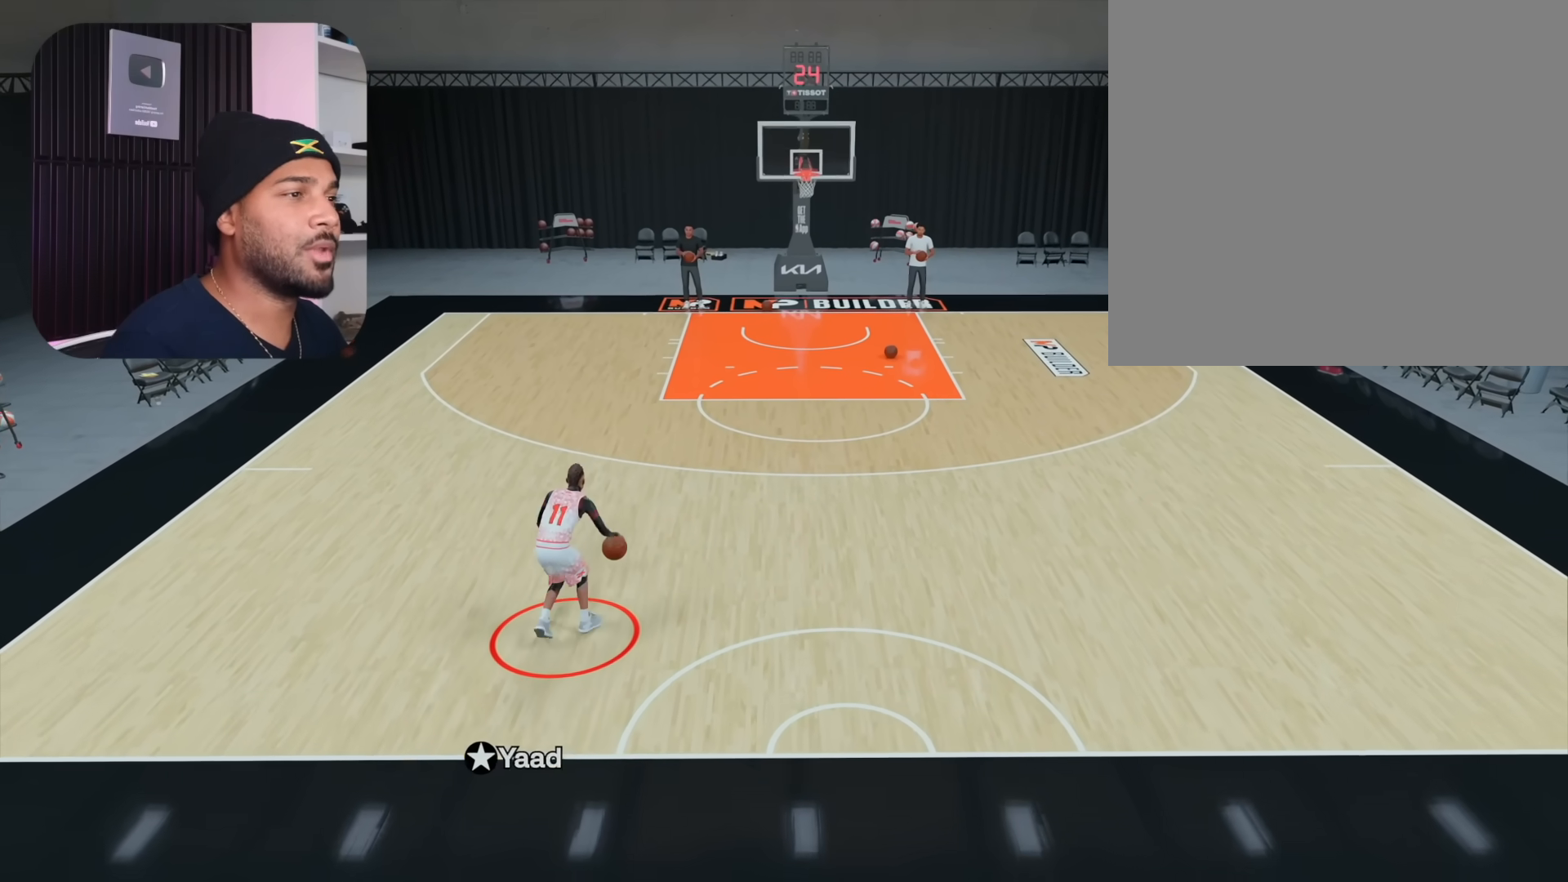
{"buttons": [], "left_stick": "right", "right_stick": "center", "events": []}
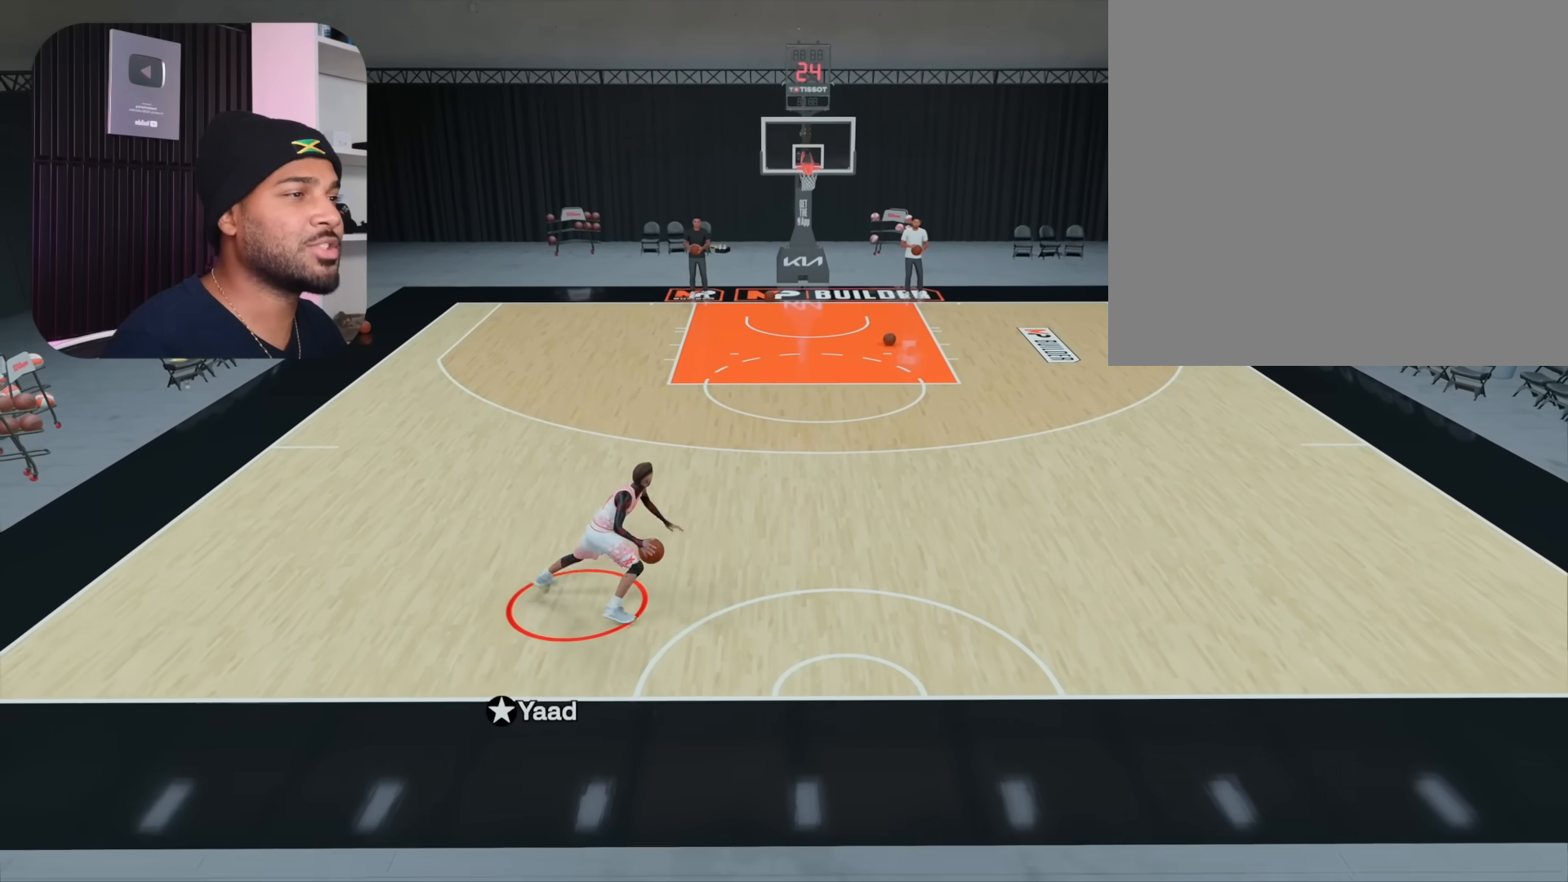
{"buttons": [], "left_stick": "center", "right_stick": "center", "events": [[200, "left_stick", "center"]]}